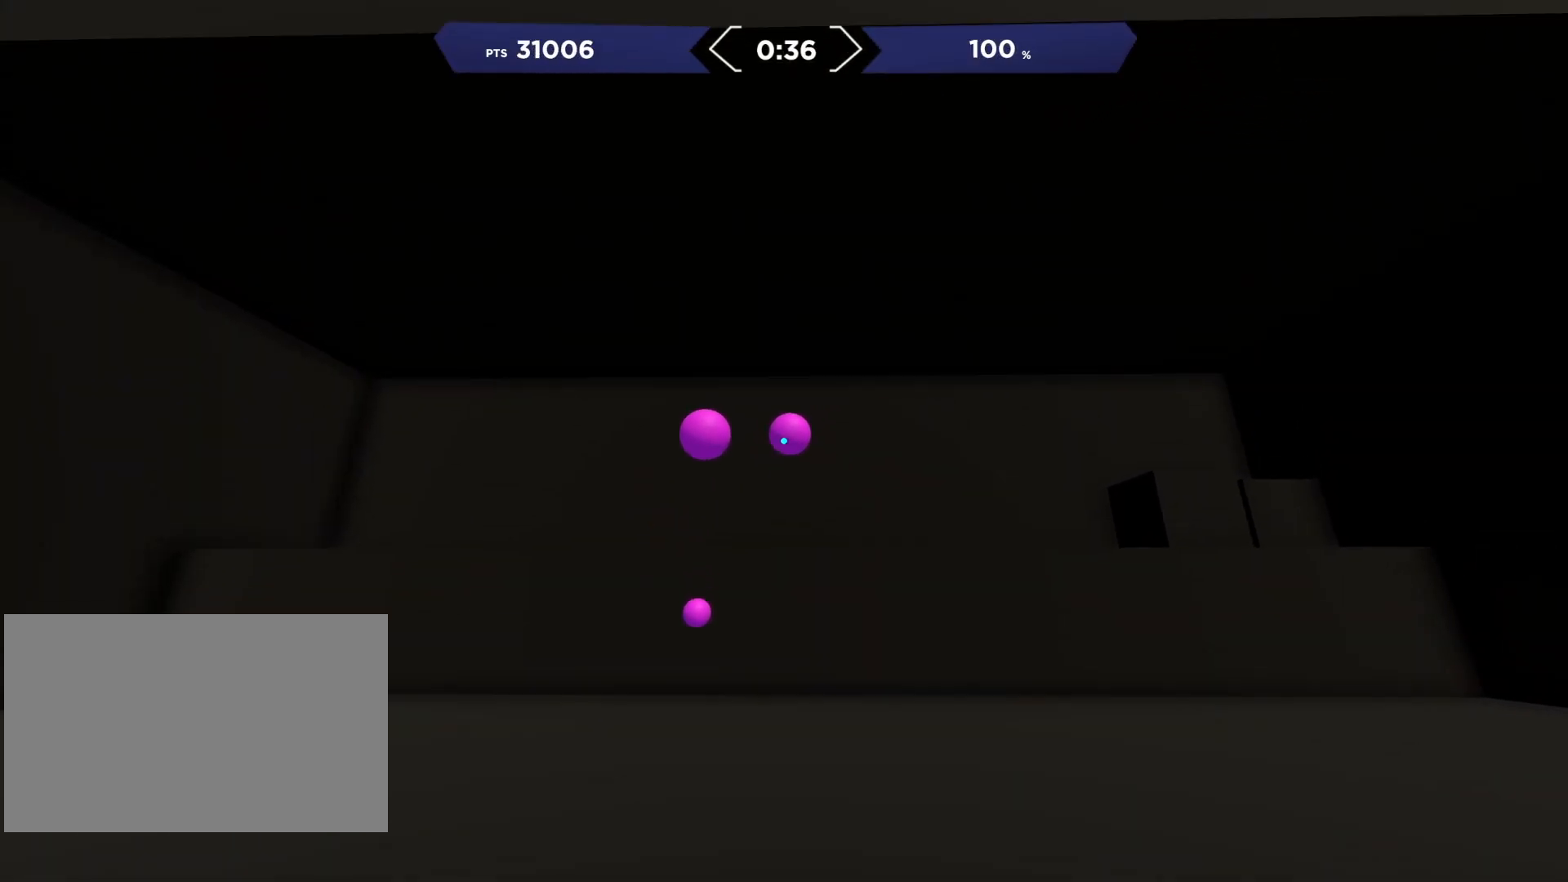
Gameplay with a controller (Xbox layout); each line is a JSON object with the inputs held at the frame after it. "events" lists button and stick changes between this image and that frame as [ms after this image, input, new state], when the widget could be followed in between. Not read: left_stick.
{"buttons": [], "right_stick": "right", "events": [[50, "R2", "down"], [83, "right_stick", "left"], [150, "R2", "up"], [250, "R2", "down"], [350, "right_stick", "right"], [383, "R2", "up"]]}
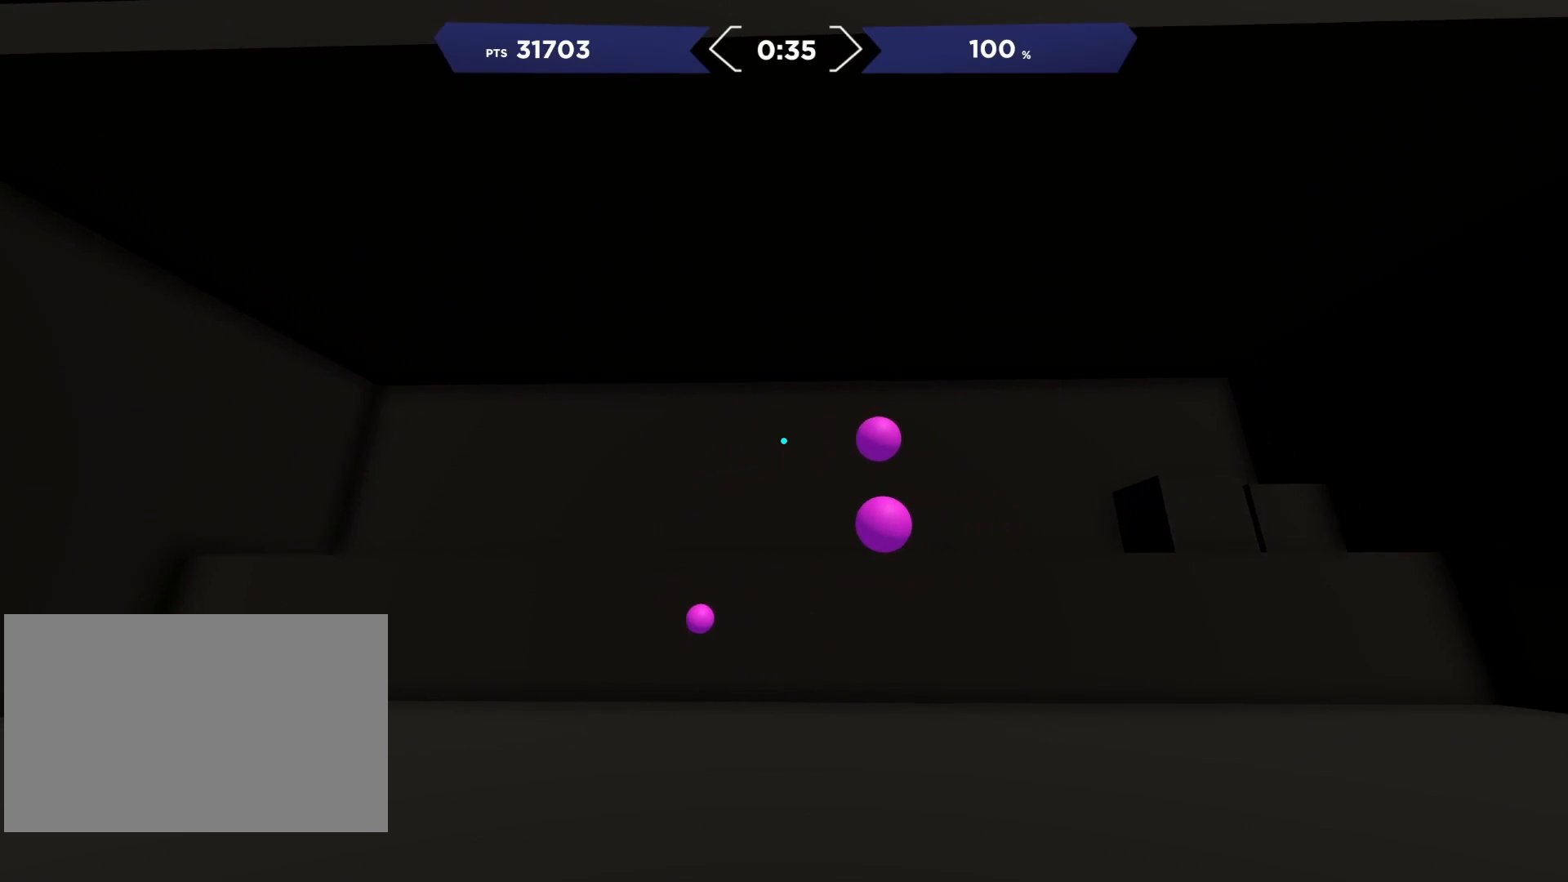
{"buttons": [], "right_stick": "down-left", "events": [[150, "R2", "down"], [183, "right_stick", "down"], [233, "R2", "up"], [350, "R2", "down"], [400, "right_stick", "left"], [450, "R2", "up"], [483, "right_stick", "down-left"]]}
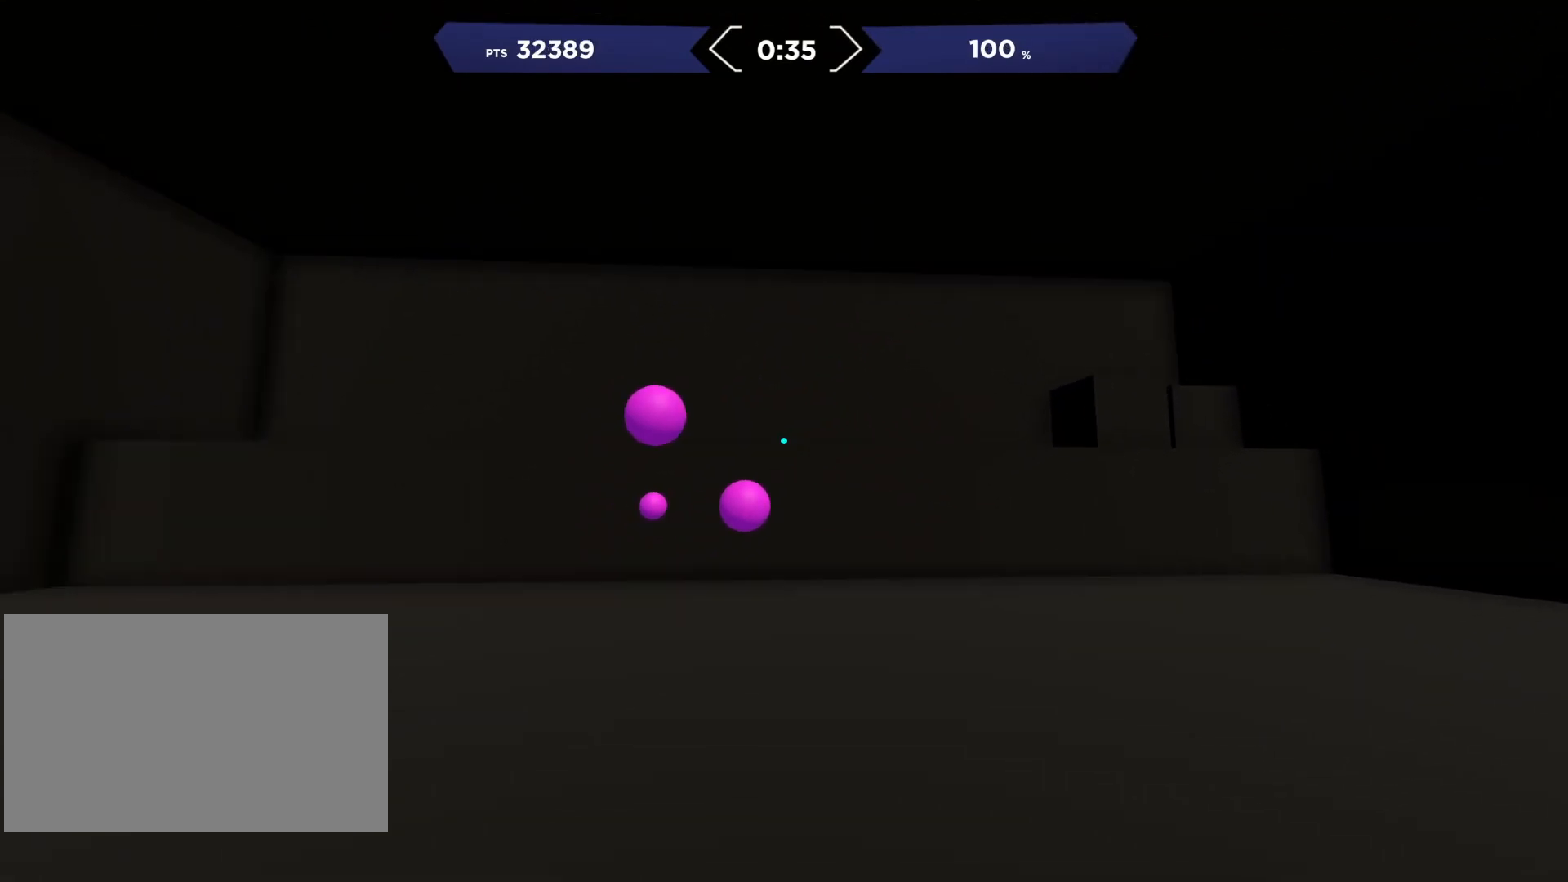
{"buttons": ["R2"], "right_stick": "down-right", "events": [[117, "R2", "down"], [183, "right_stick", "up"], [250, "R2", "up"], [267, "right_stick", "up-left"], [400, "R2", "down"], [467, "right_stick", "down-right"]]}
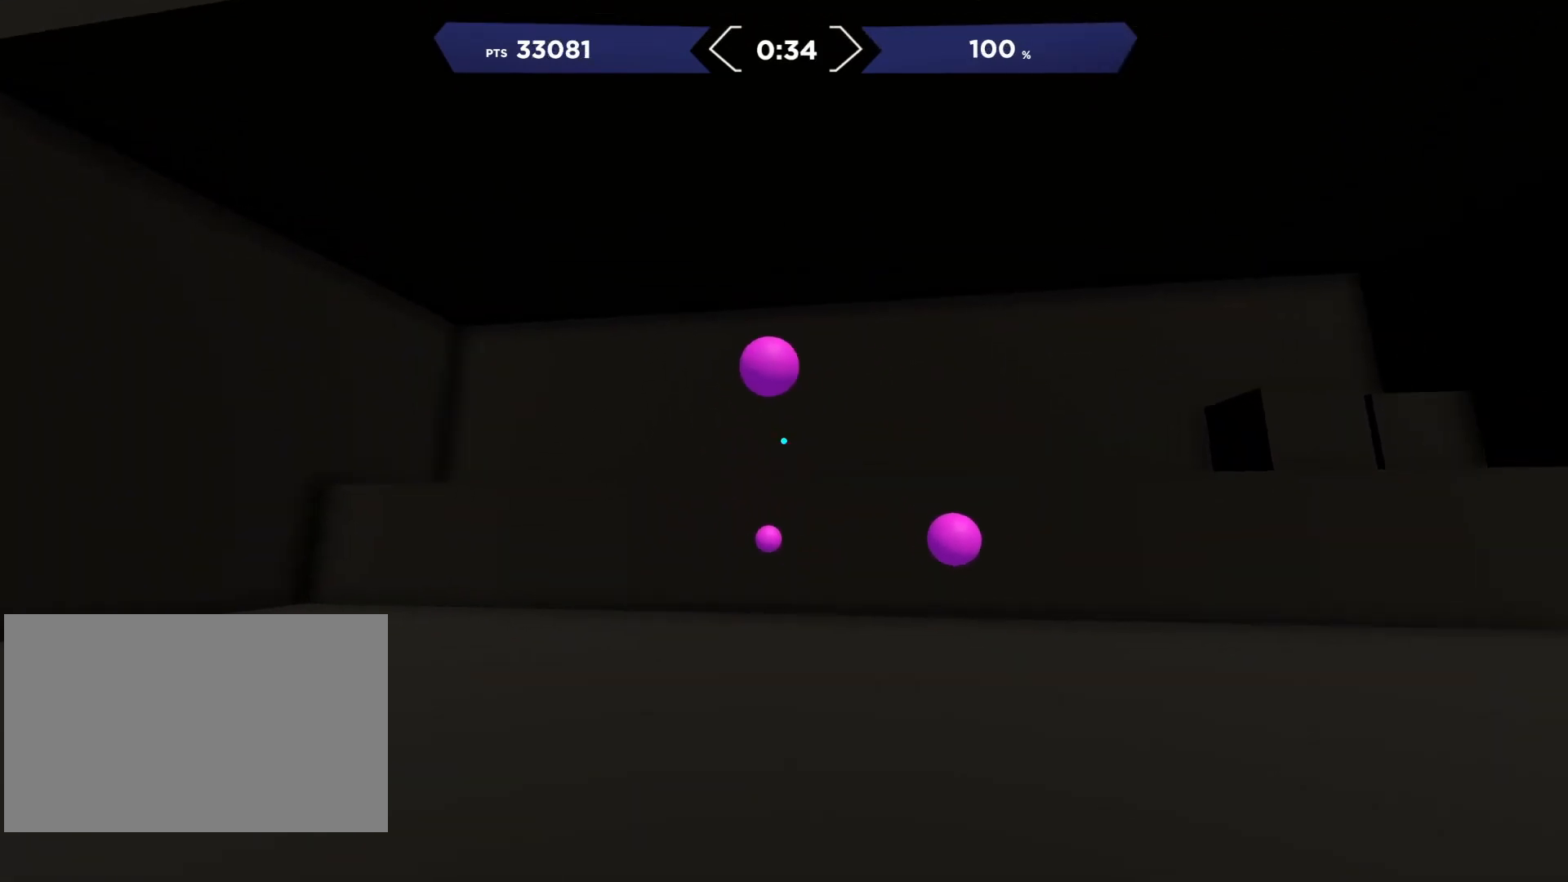
{"buttons": [], "right_stick": "up-left", "events": [[17, "R2", "up"], [250, "R2", "down"], [300, "right_stick", "up-left"], [367, "R2", "up"]]}
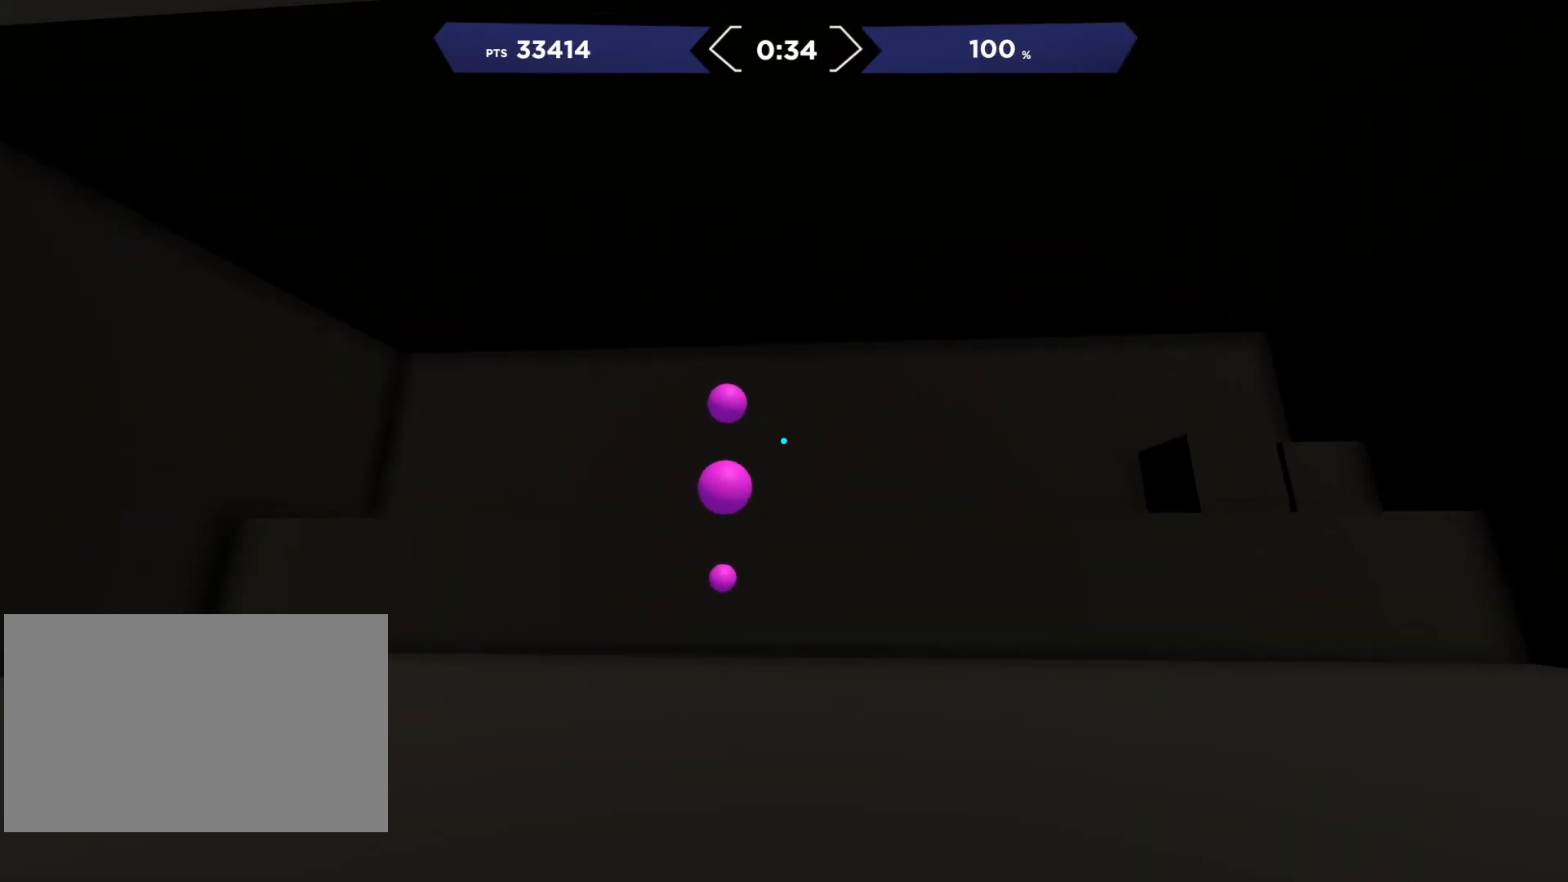
{"buttons": [], "right_stick": "up-right", "events": [[117, "R2", "down"], [167, "right_stick", "down"], [217, "R2", "up"], [333, "R2", "down"], [350, "right_stick", "center"], [433, "right_stick", "up-right"], [450, "R2", "up"]]}
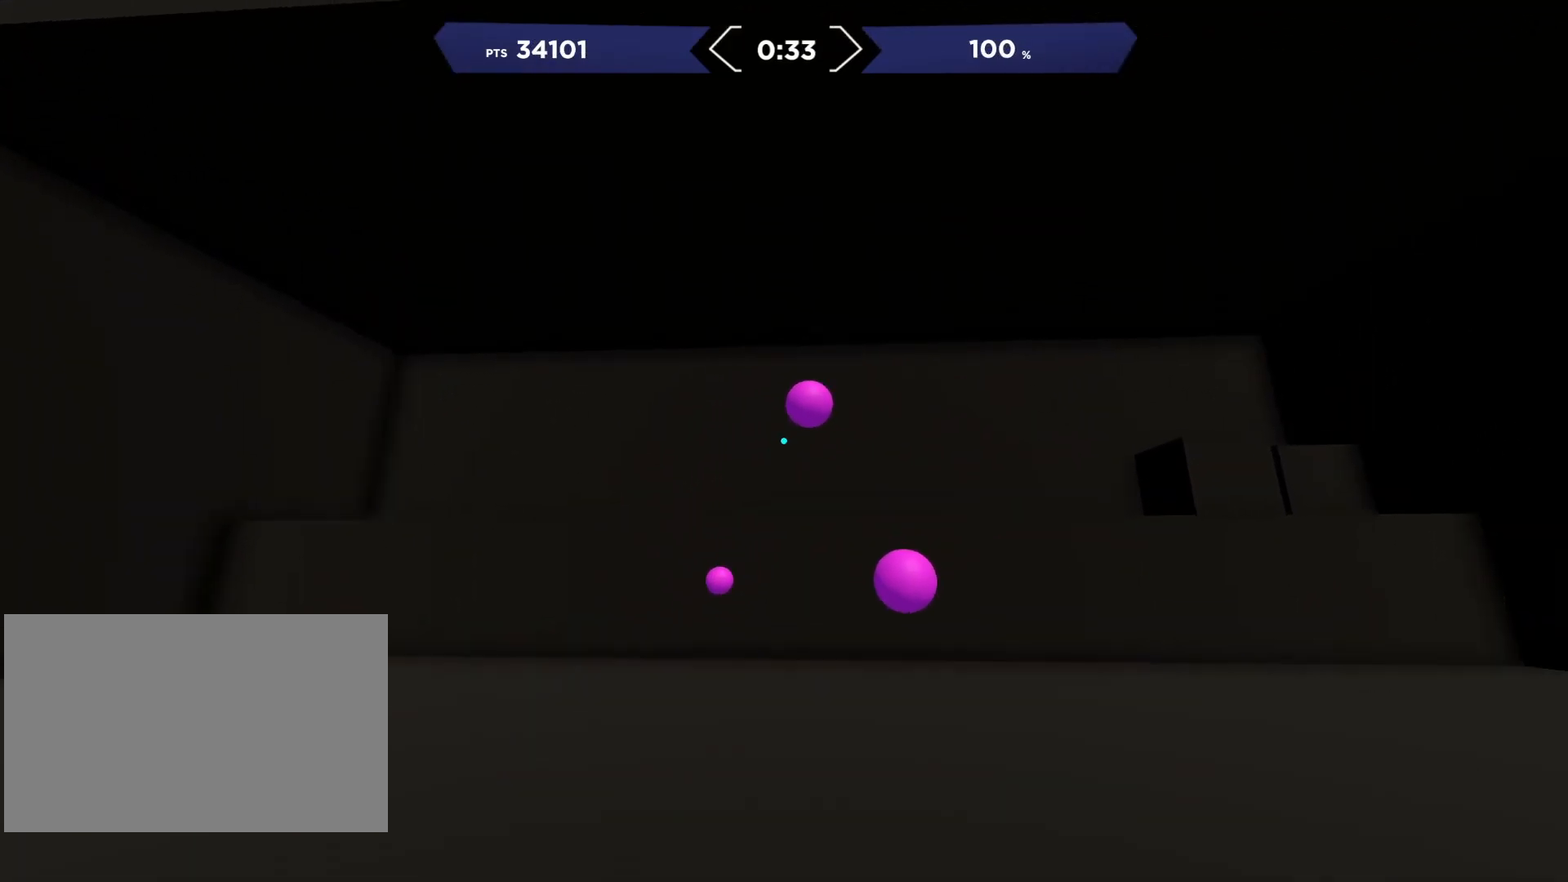
{"buttons": ["R2"], "right_stick": "left", "events": [[100, "R2", "down"], [100, "right_stick", "center"], [150, "right_stick", "down"], [200, "R2", "up"], [250, "right_stick", "down-right"], [450, "R2", "down"], [500, "right_stick", "left"]]}
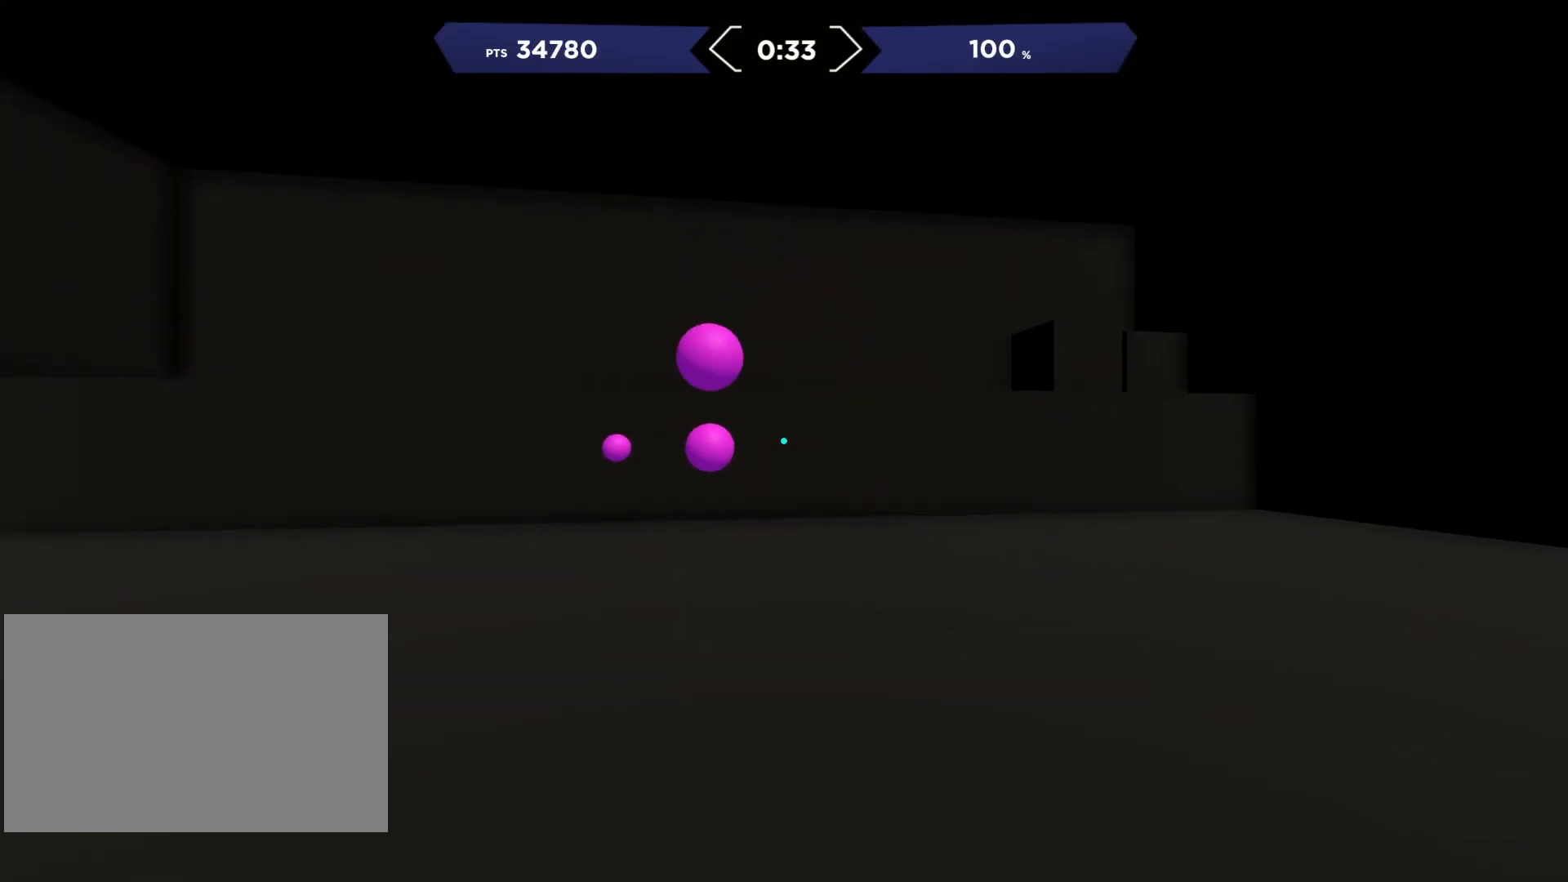
{"buttons": [], "right_stick": "center", "events": [[50, "R2", "up"], [150, "R2", "down"], [217, "right_stick", "up"], [250, "R2", "up"], [367, "R2", "down"], [400, "right_stick", "center"], [483, "R2", "up"]]}
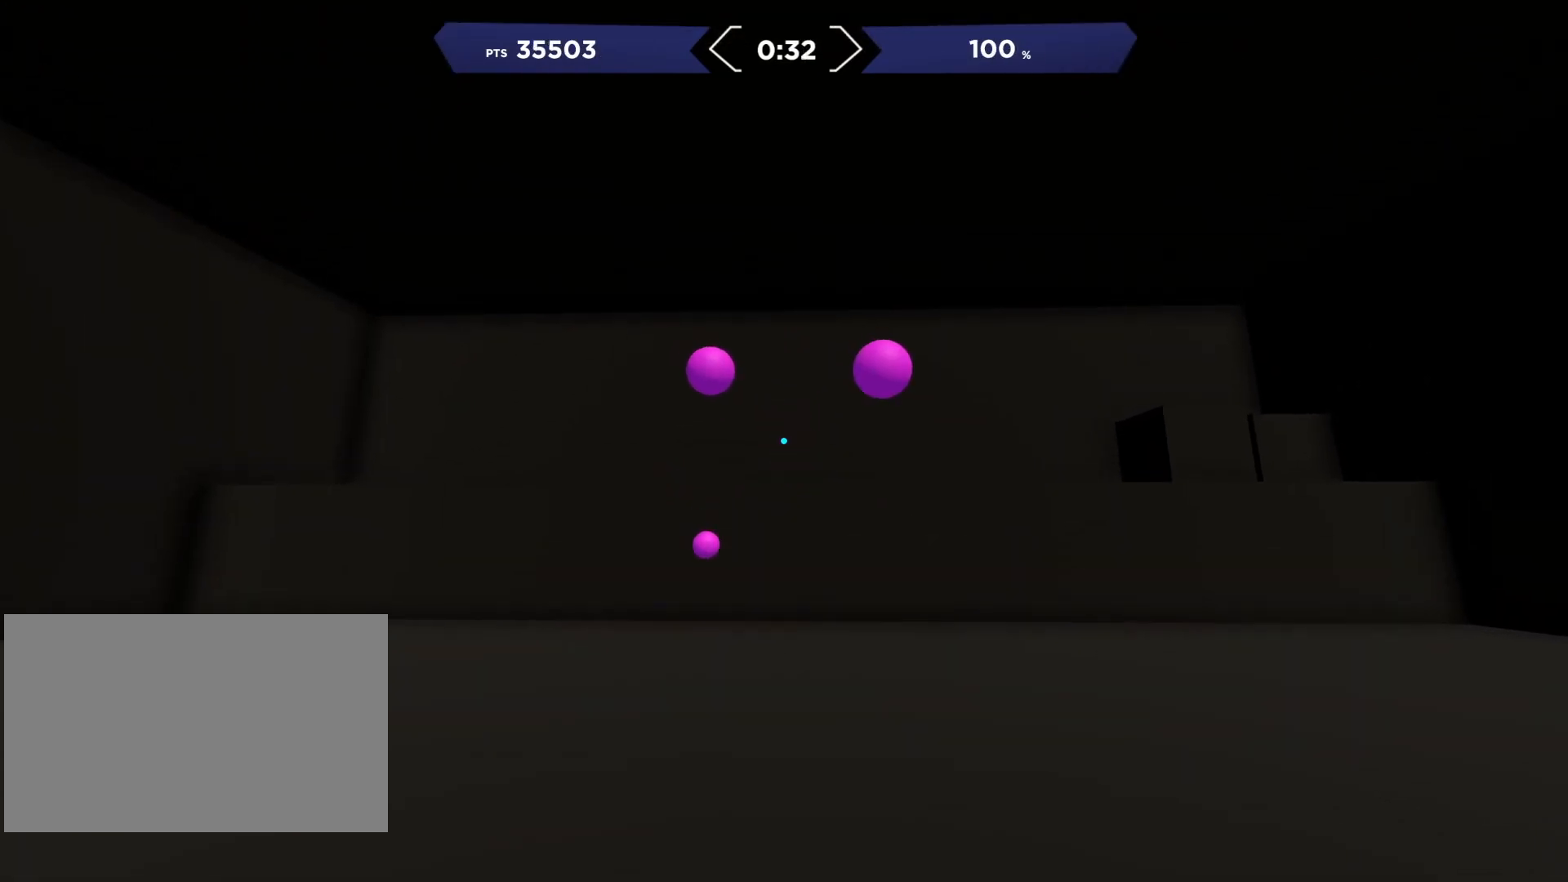
{"buttons": [], "right_stick": "right", "events": [[17, "right_stick", "up-left"], [200, "R2", "down"], [250, "right_stick", "right"], [333, "R2", "up"]]}
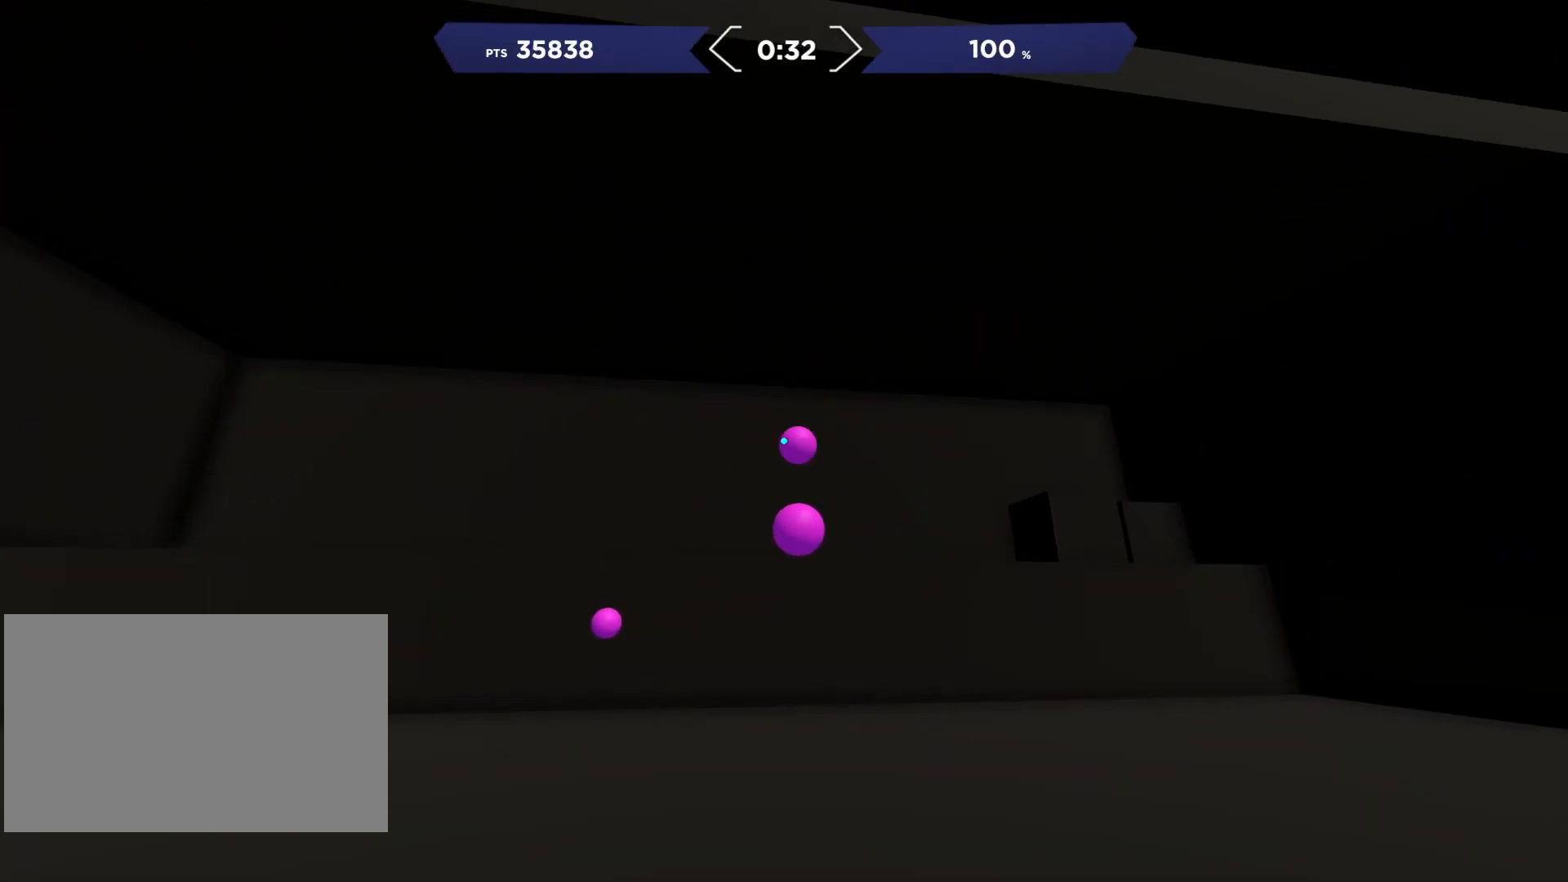
{"buttons": [], "right_stick": "down", "events": [[33, "R2", "down"], [50, "right_stick", "down"], [133, "R2", "up"], [250, "R2", "down"], [300, "right_stick", "up"], [350, "R2", "up"], [383, "right_stick", "left"], [433, "right_stick", "down"]]}
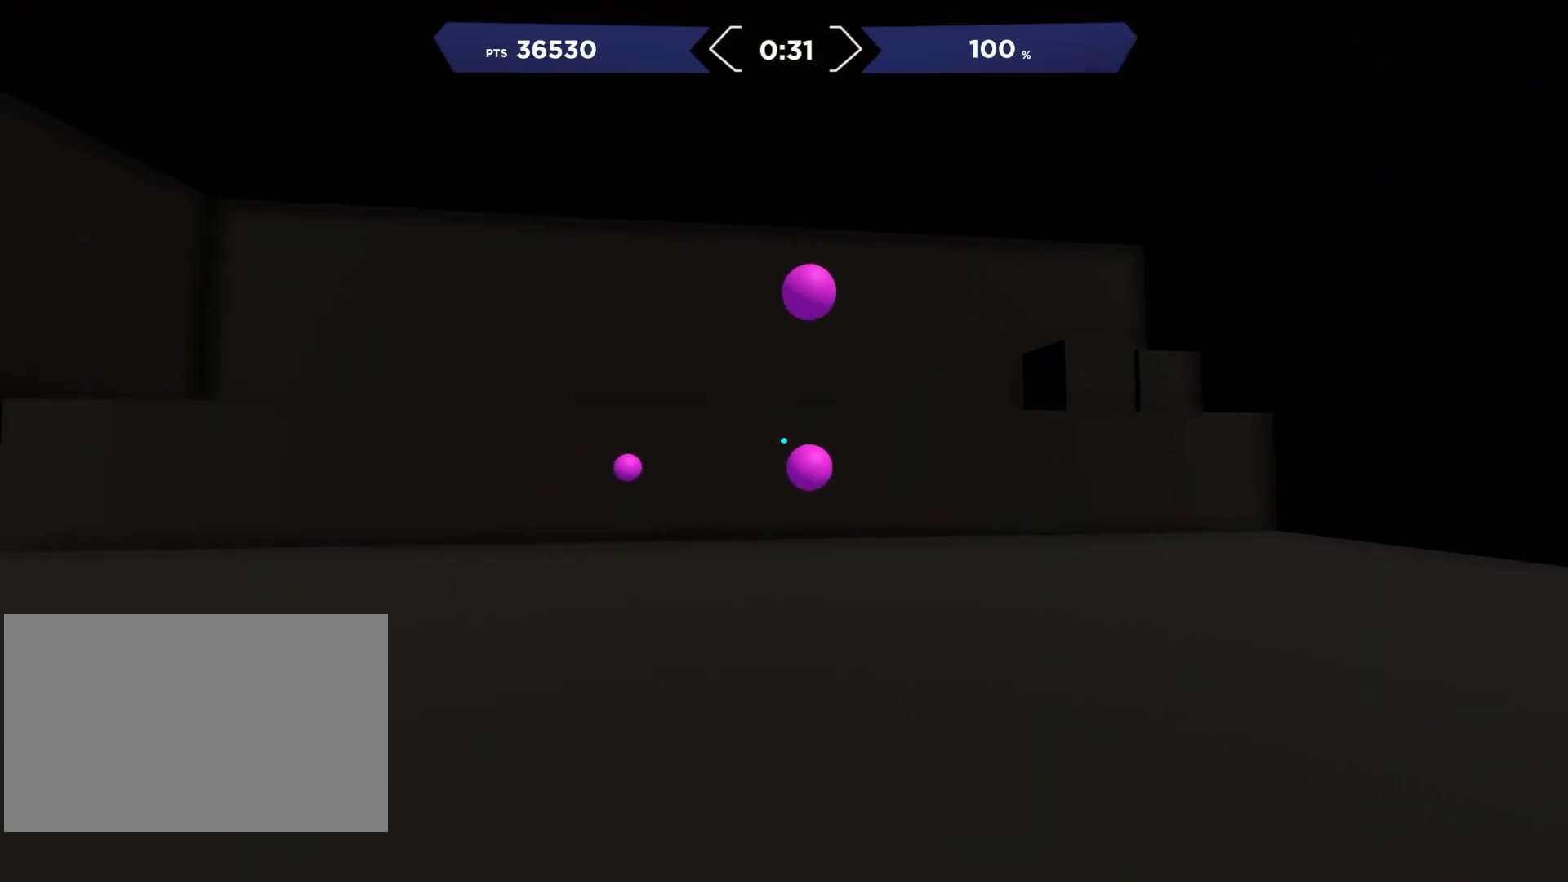
{"buttons": ["R2"], "right_stick": "left", "events": [[100, "R2", "down"], [117, "right_stick", "up"], [217, "R2", "up"], [417, "R2", "down"], [467, "right_stick", "left"]]}
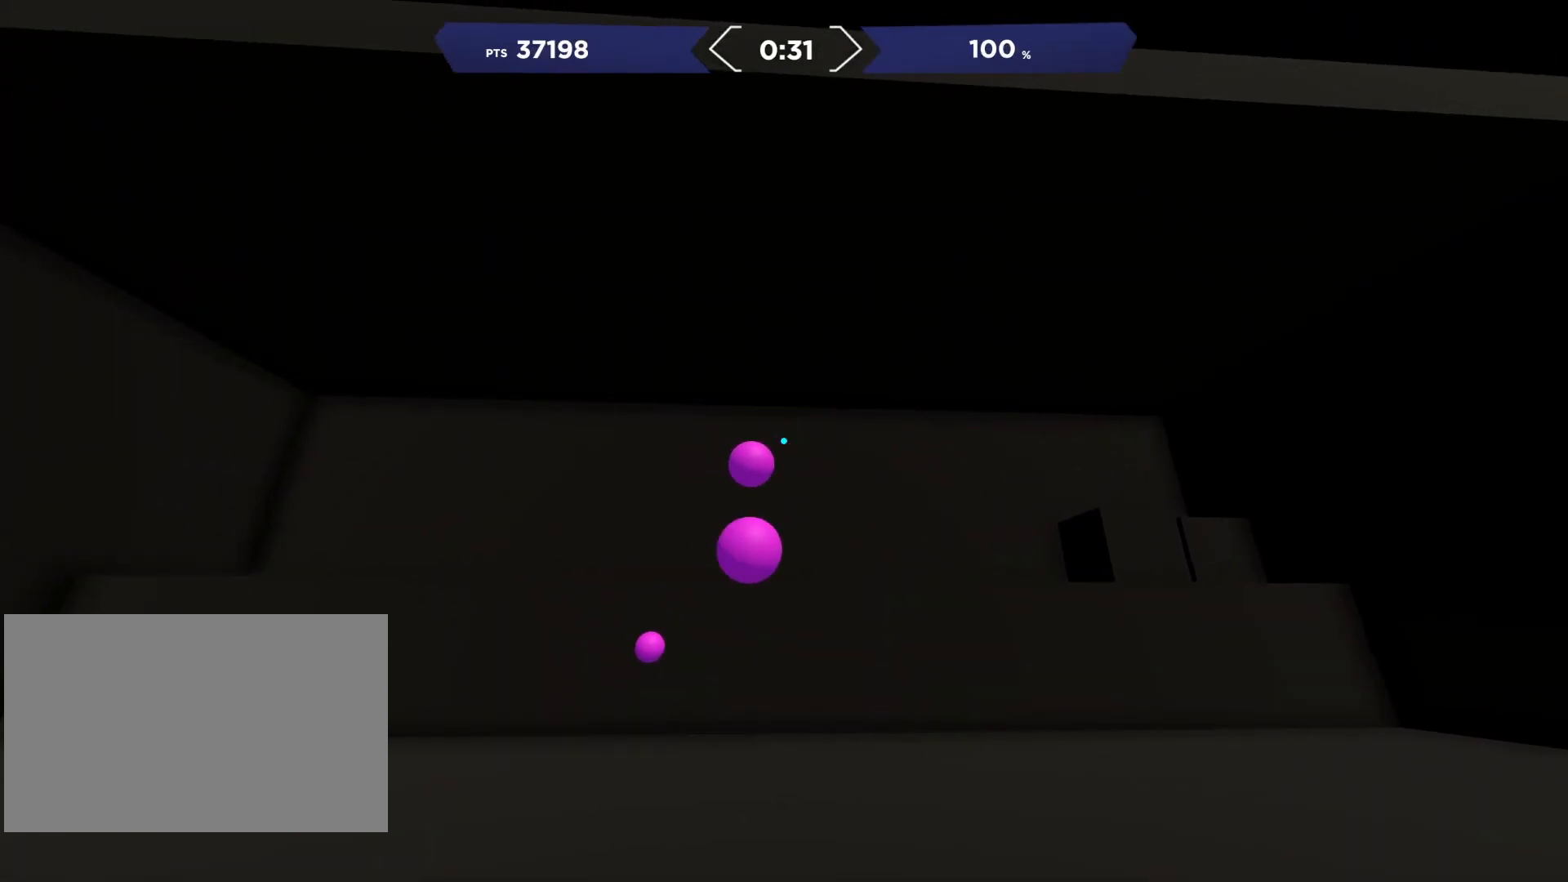
{"buttons": [], "right_stick": "up-right", "events": [[33, "R2", "up"], [117, "R2", "down"], [133, "right_stick", "down"], [233, "R2", "up"], [383, "R2", "down"], [450, "right_stick", "up-right"], [500, "R2", "up"]]}
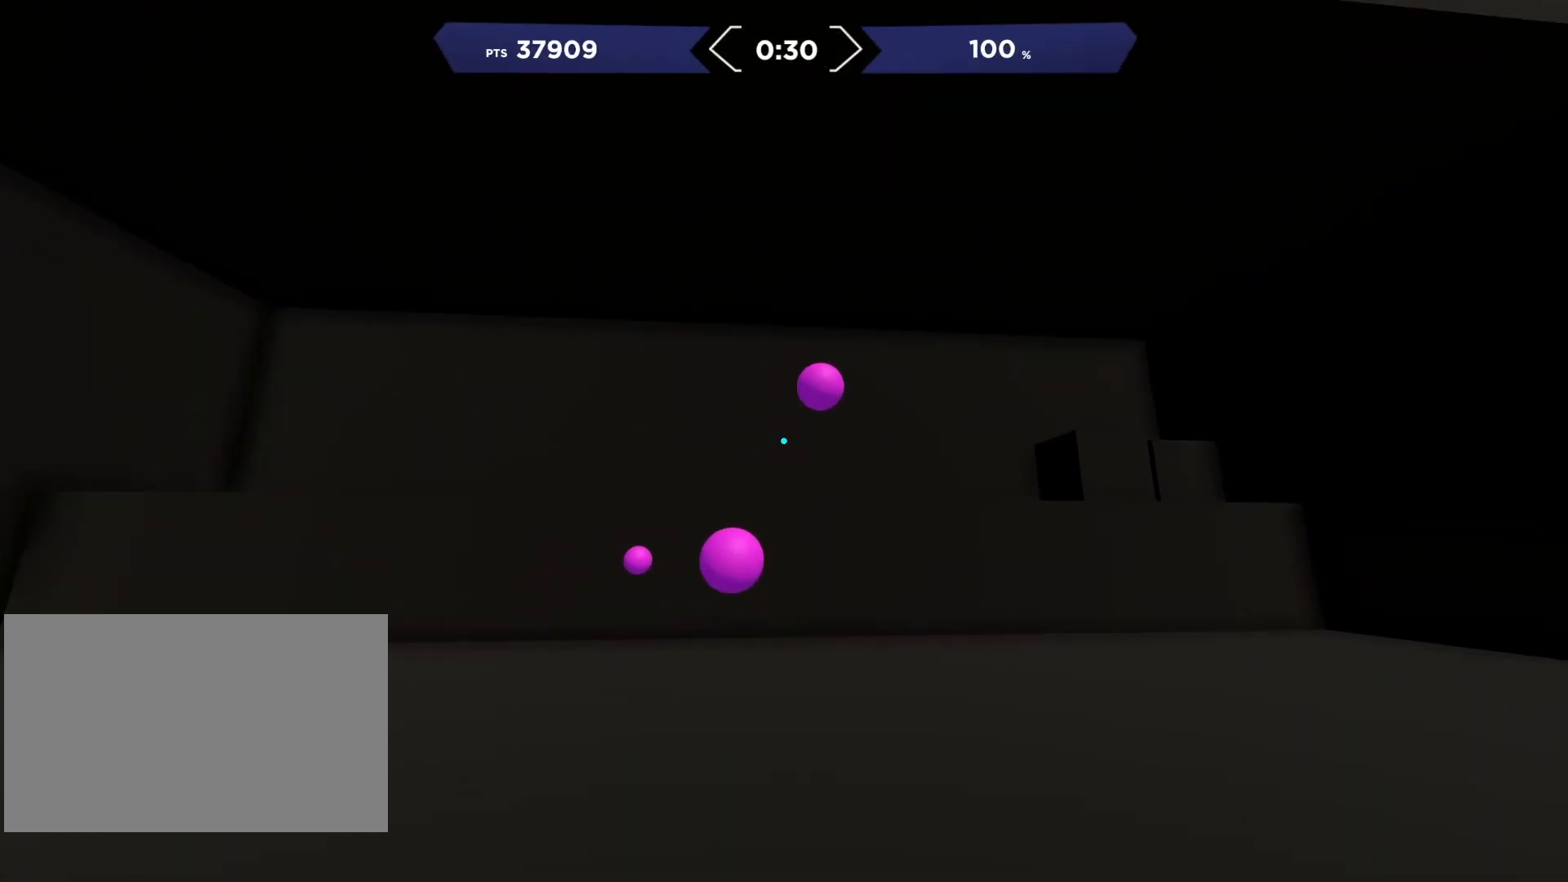
{"buttons": ["R2"], "right_stick": "down-left", "events": [[133, "R2", "down"], [200, "right_stick", "down-left"], [233, "R2", "up"], [467, "R2", "down"]]}
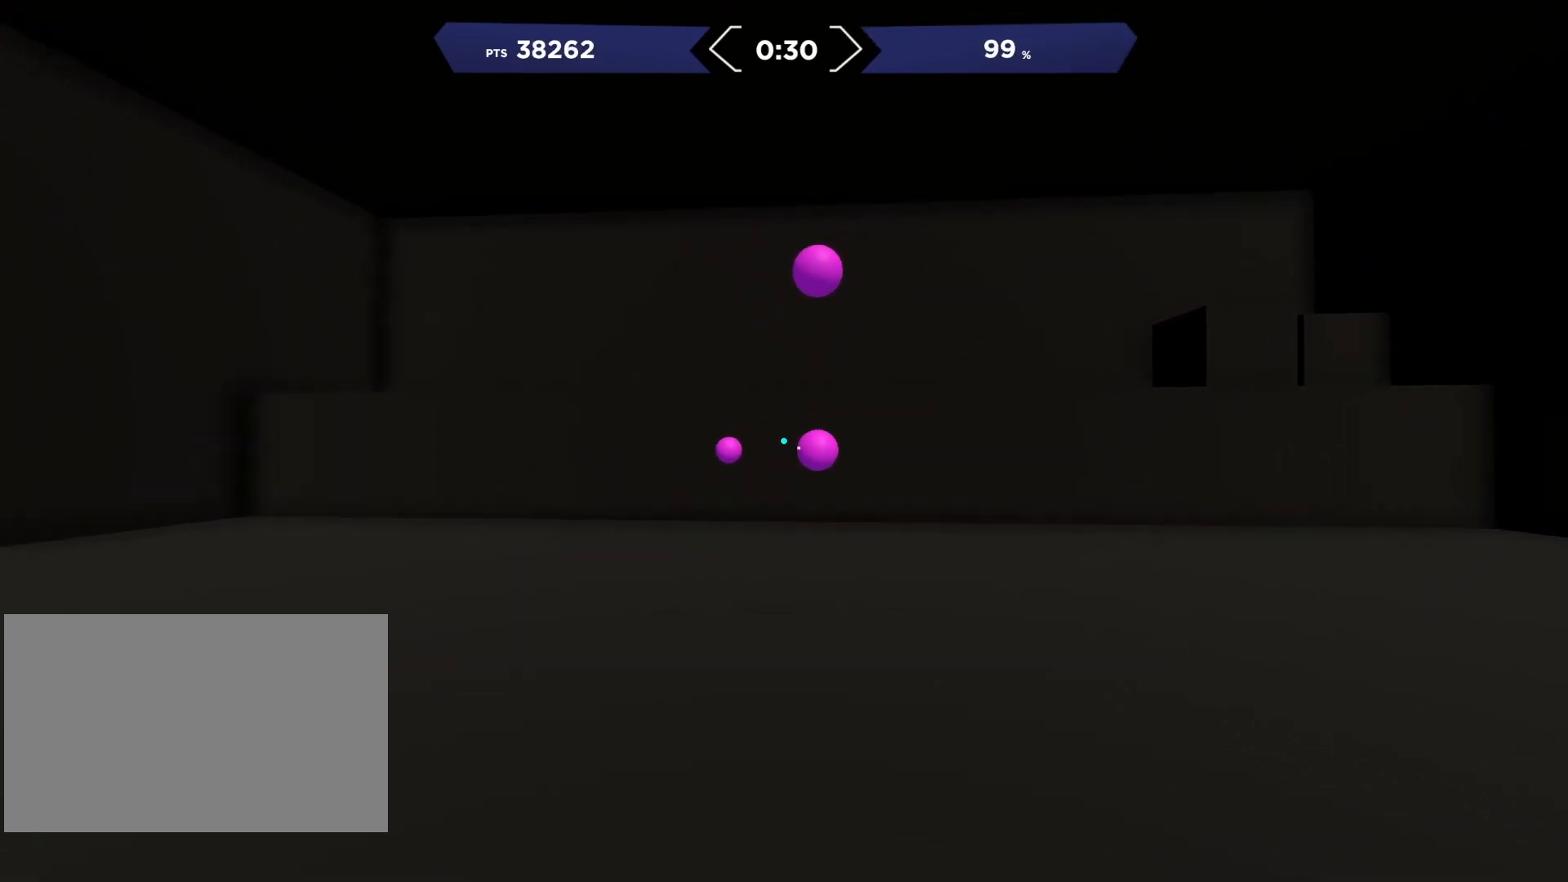
{"buttons": [], "right_stick": "down", "events": [[17, "right_stick", "up"], [100, "R2", "up"], [283, "R2", "down"], [333, "right_stick", "down"], [400, "R2", "up"]]}
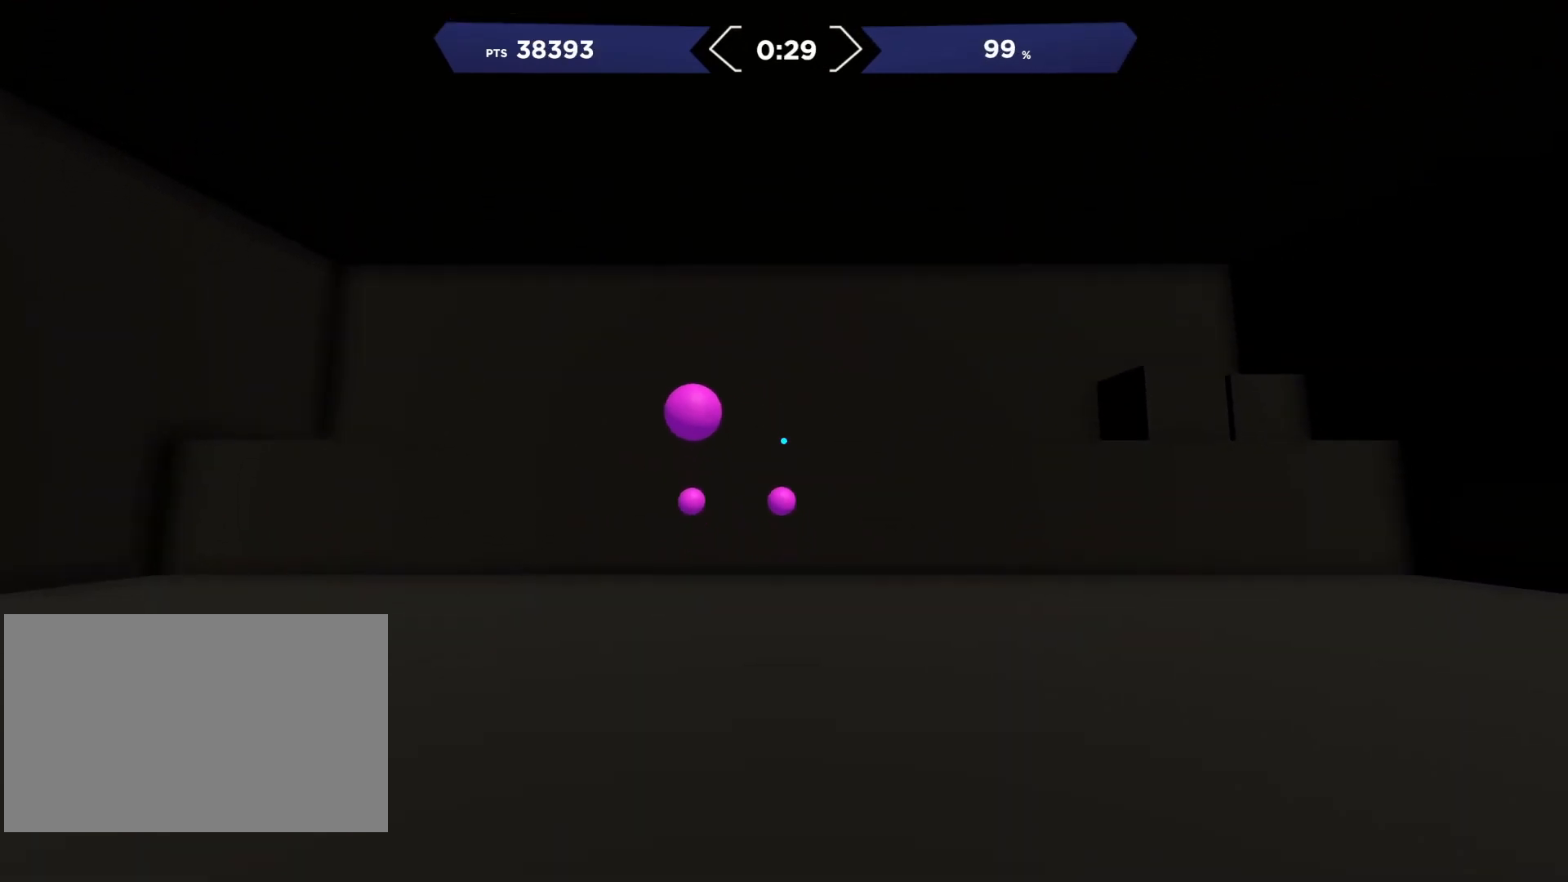
{"buttons": [], "right_stick": "right", "events": [[100, "R2", "down"], [200, "right_stick", "up-left"], [233, "R2", "up"], [367, "R2", "down"], [433, "right_stick", "right"], [500, "R2", "up"]]}
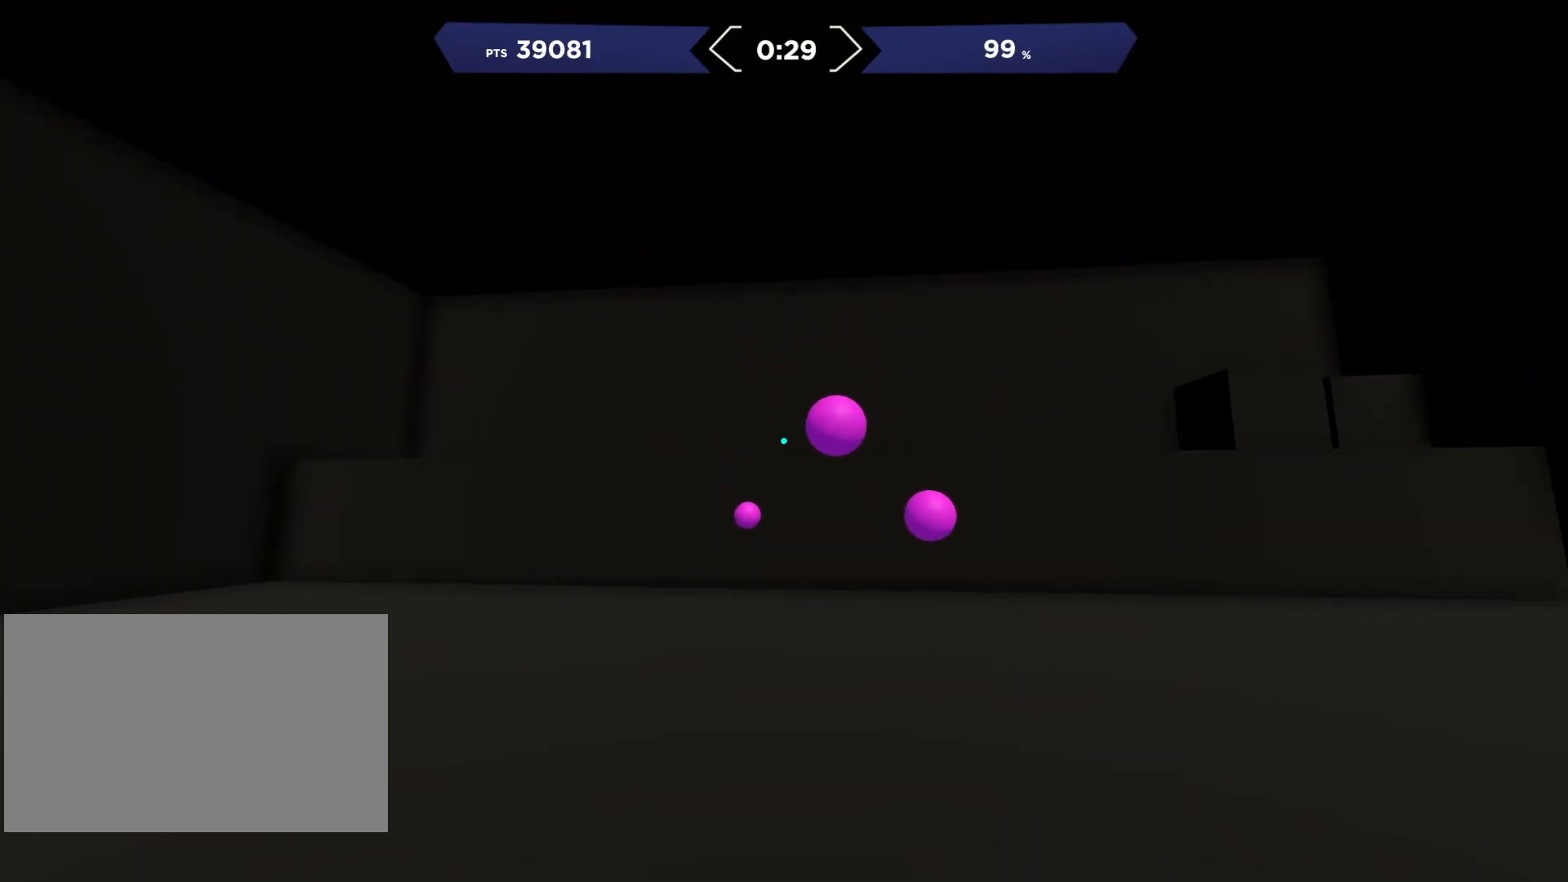
{"buttons": ["R2"], "right_stick": "center", "events": [[33, "right_stick", "down-right"], [233, "R2", "down"], [267, "right_stick", "up-left"], [333, "R2", "up"], [450, "R2", "down"], [483, "right_stick", "center"]]}
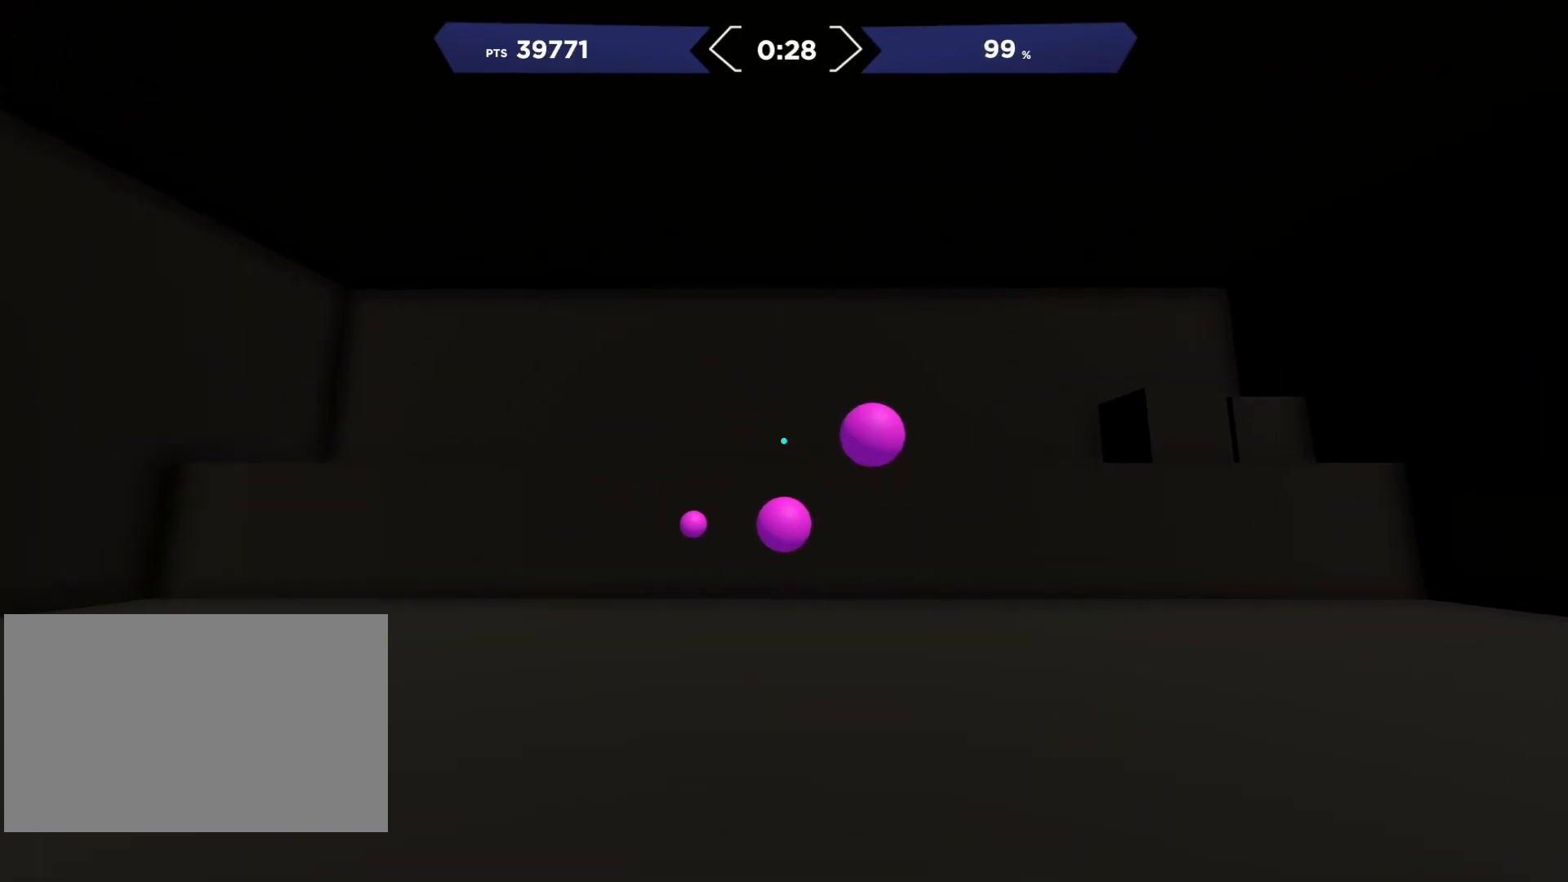
{"buttons": ["R2"], "right_stick": "down", "events": [[33, "right_stick", "down"], [50, "R2", "up"], [183, "R2", "down"], [217, "right_stick", "up-right"], [300, "R2", "up"], [400, "R2", "down"], [400, "right_stick", "left"], [483, "right_stick", "down"]]}
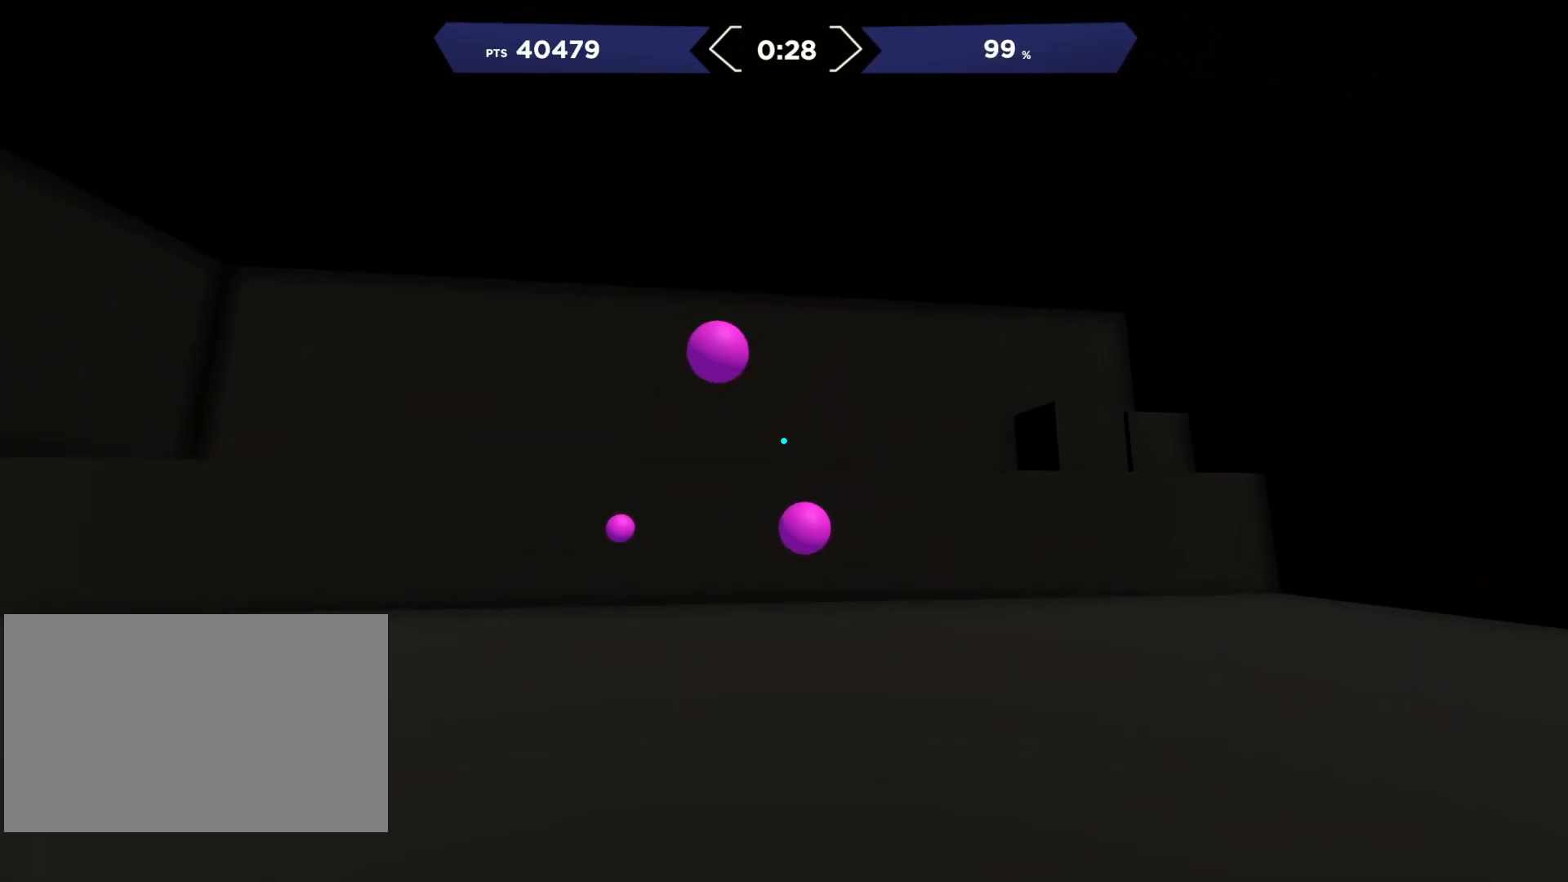
{"buttons": ["R2"], "right_stick": "up-left", "events": [[17, "R2", "up"], [33, "right_stick", "down-right"], [167, "R2", "down"], [200, "right_stick", "up-left"], [283, "R2", "up"], [483, "R2", "down"]]}
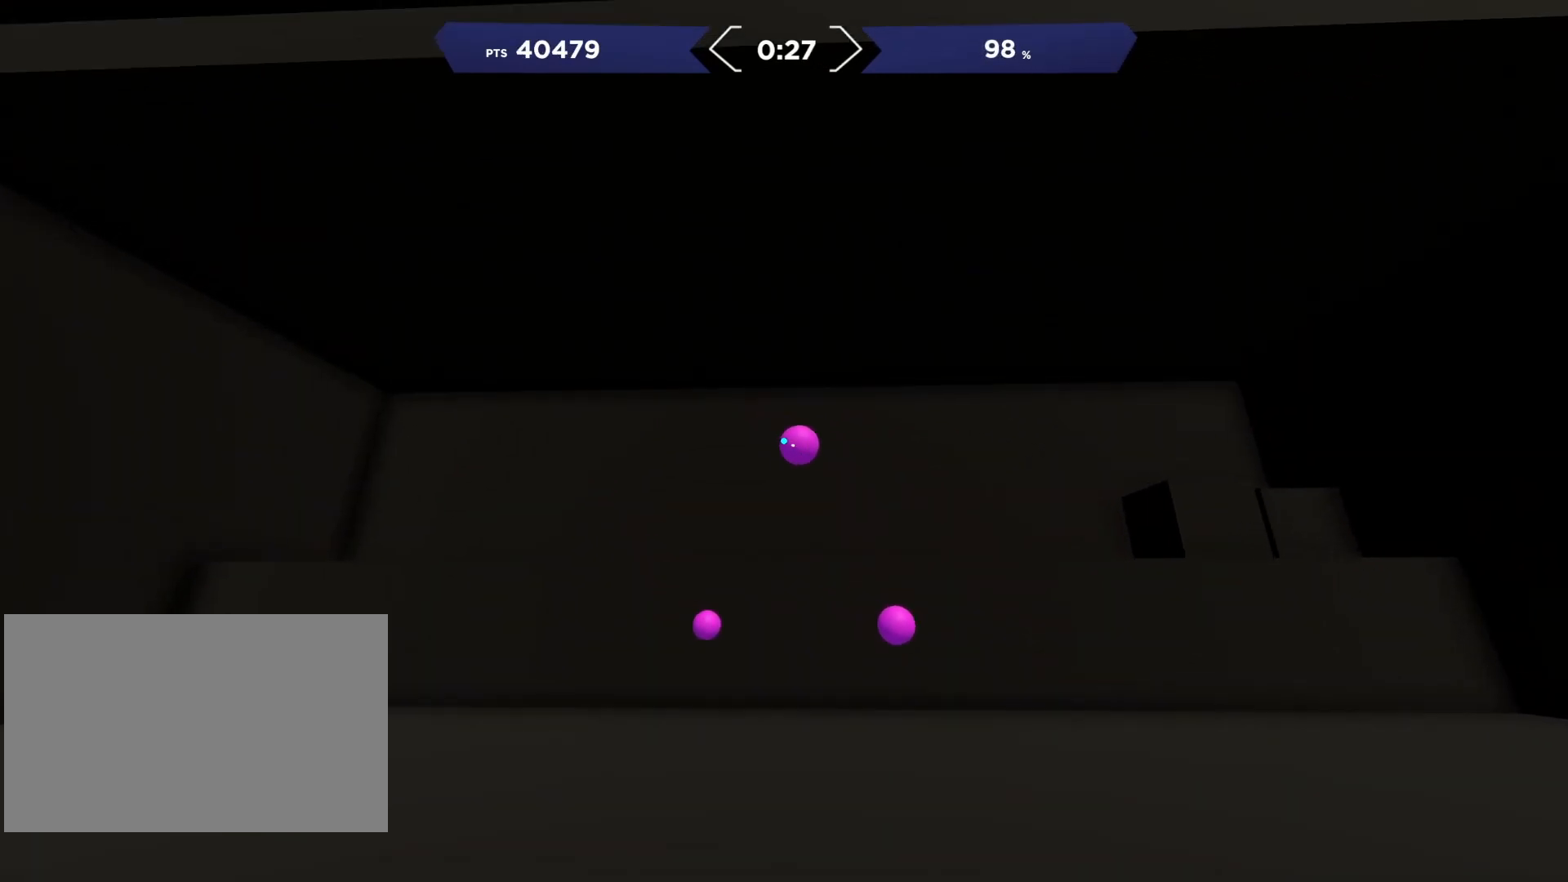
{"buttons": [], "right_stick": "up-left", "events": [[50, "right_stick", "down-right"], [83, "R2", "up"], [333, "R2", "down"], [383, "right_stick", "up-left"], [450, "R2", "up"]]}
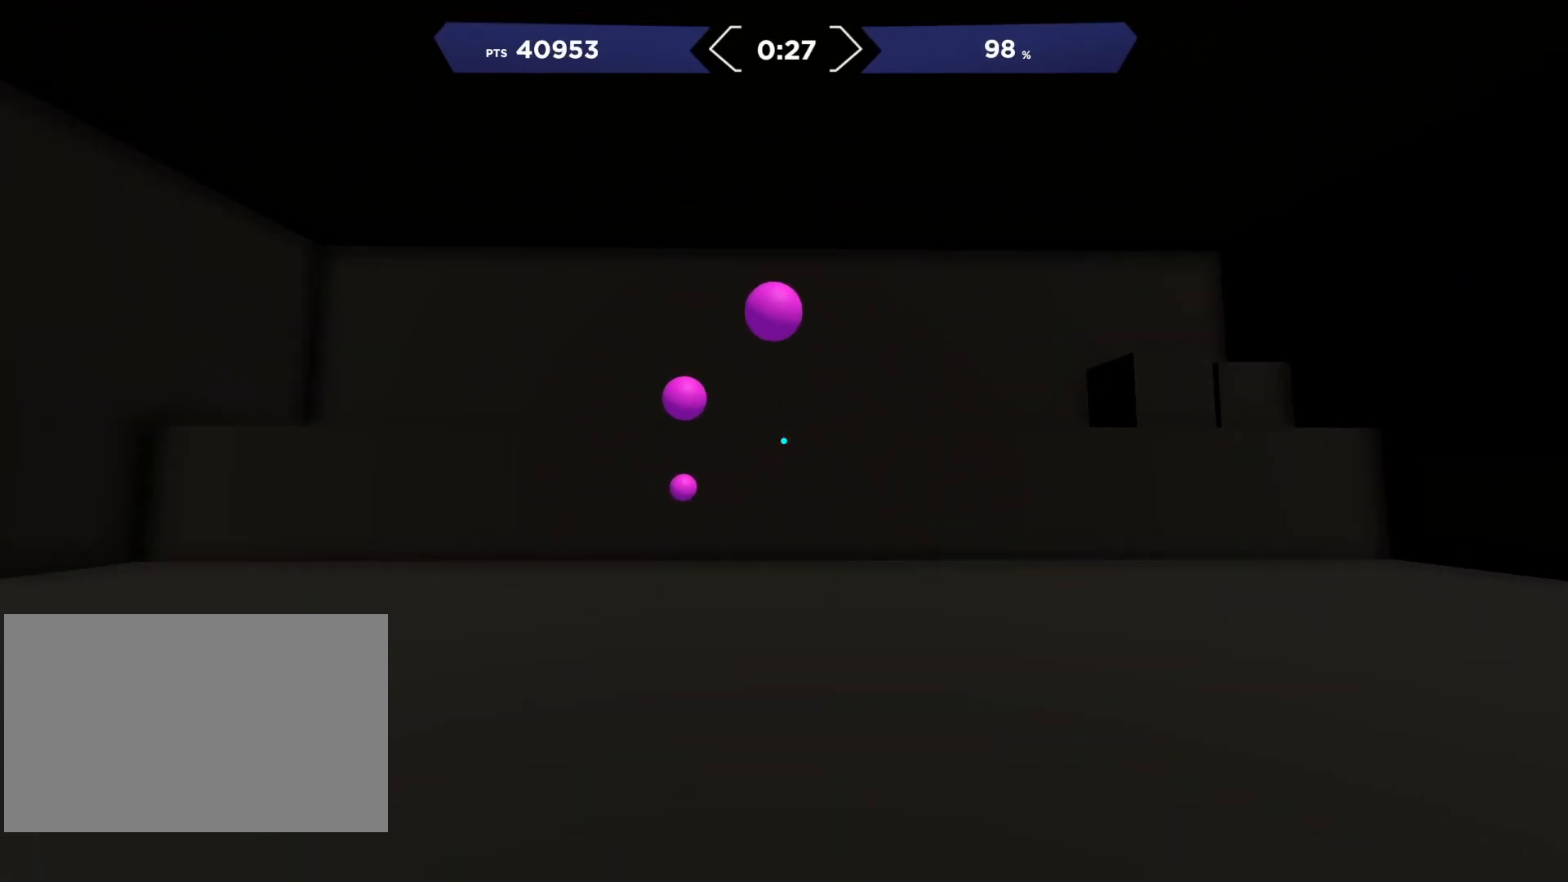
{"buttons": ["R2"], "right_stick": "down-right", "events": [[183, "R2", "down"], [233, "right_stick", "up-right"], [300, "R2", "up"], [400, "R2", "down"], [400, "right_stick", "center"], [467, "right_stick", "down-right"]]}
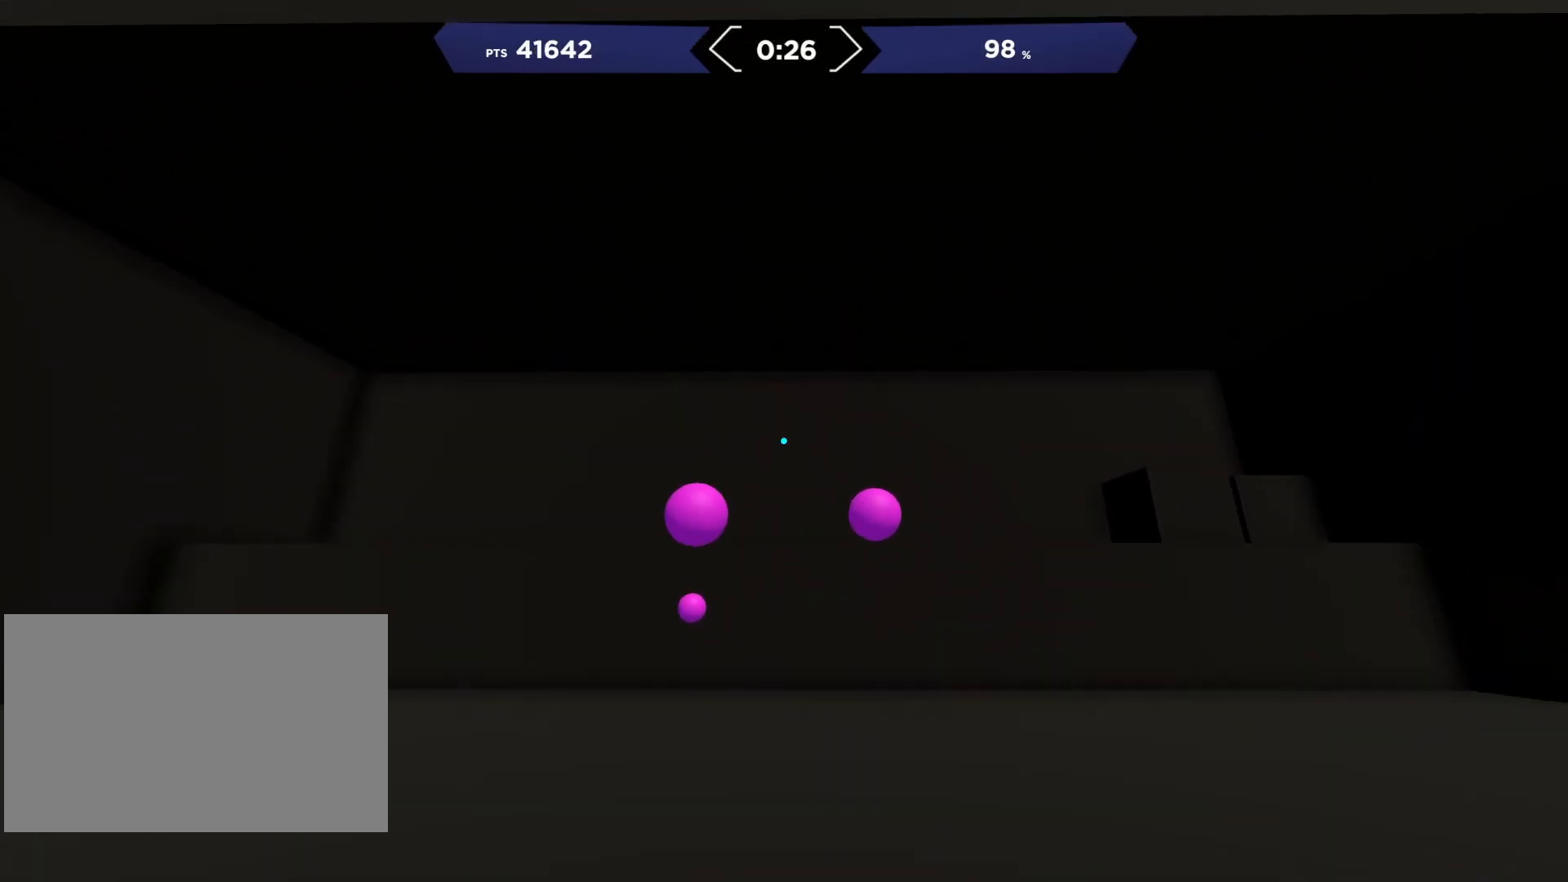
{"buttons": ["R2"], "right_stick": "left", "events": [[17, "R2", "up"], [183, "R2", "down"], [217, "right_stick", "left"], [283, "R2", "up"], [500, "R2", "down"]]}
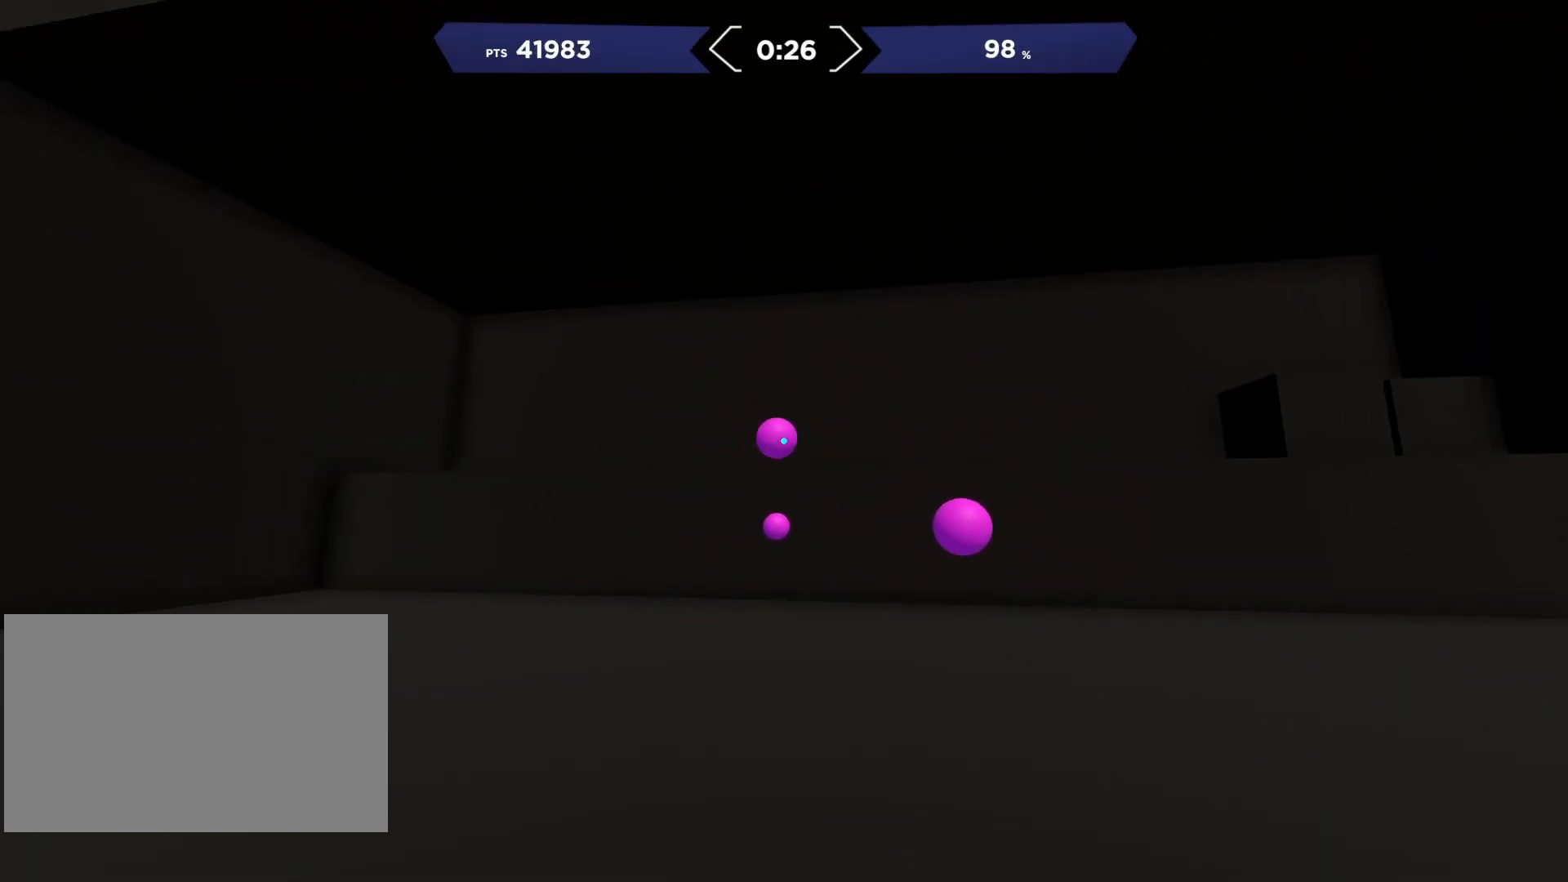
{"buttons": [], "right_stick": "up-left", "events": [[50, "right_stick", "right"], [150, "R2", "up"], [150, "right_stick", "down-right"], [333, "R2", "down"], [350, "right_stick", "up-left"], [433, "R2", "up"]]}
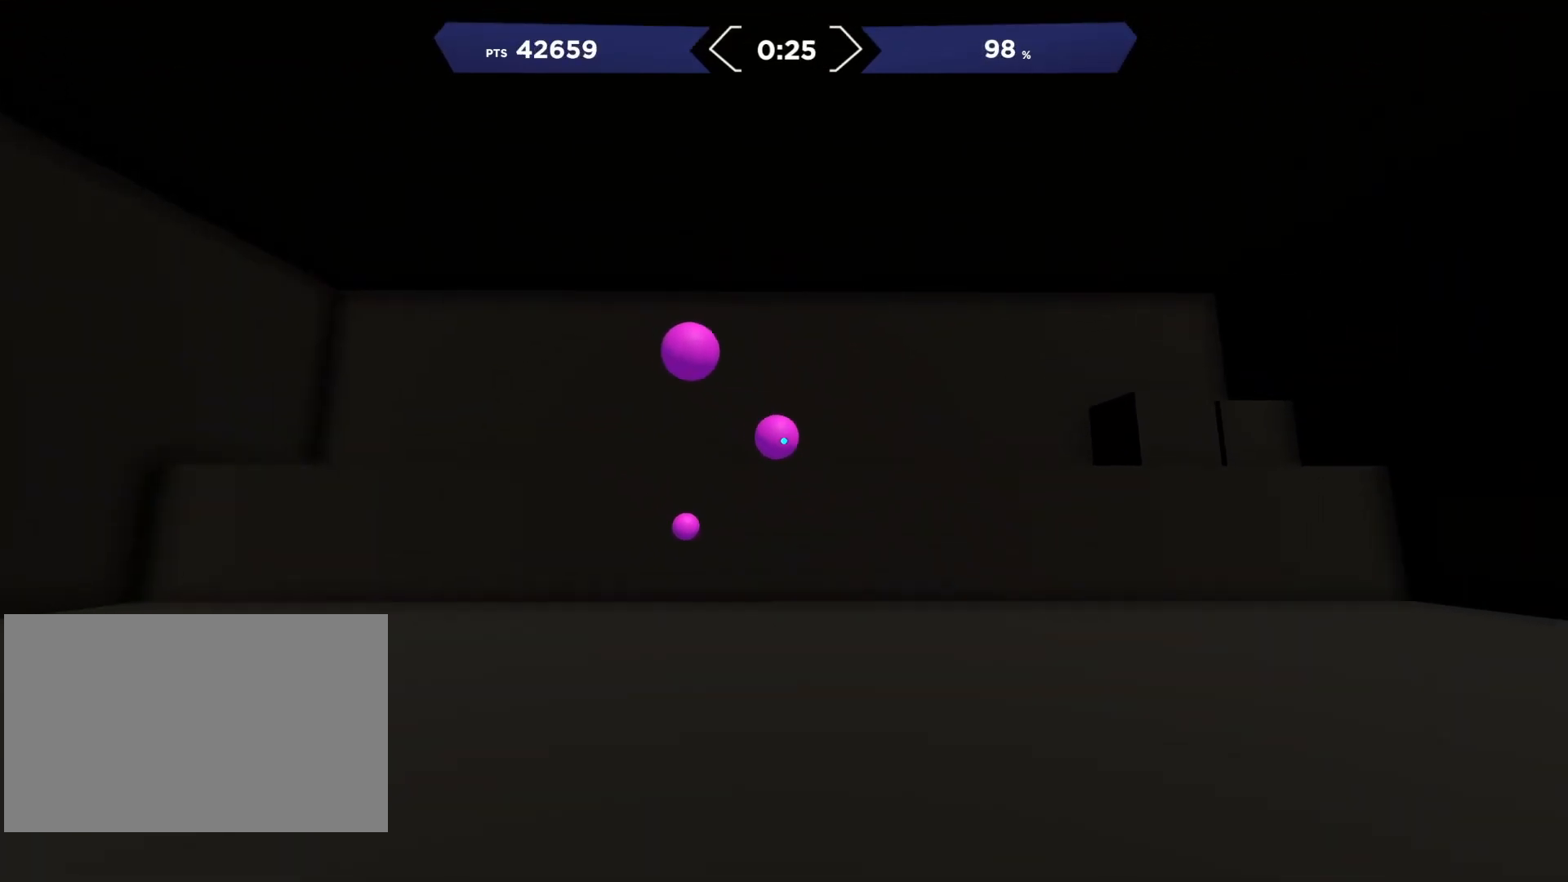
{"buttons": ["R2"], "right_stick": "up-right", "events": [[50, "R2", "down"], [100, "right_stick", "right"], [183, "R2", "up"], [217, "right_stick", "up-left"], [433, "R2", "down"], [450, "right_stick", "up-right"]]}
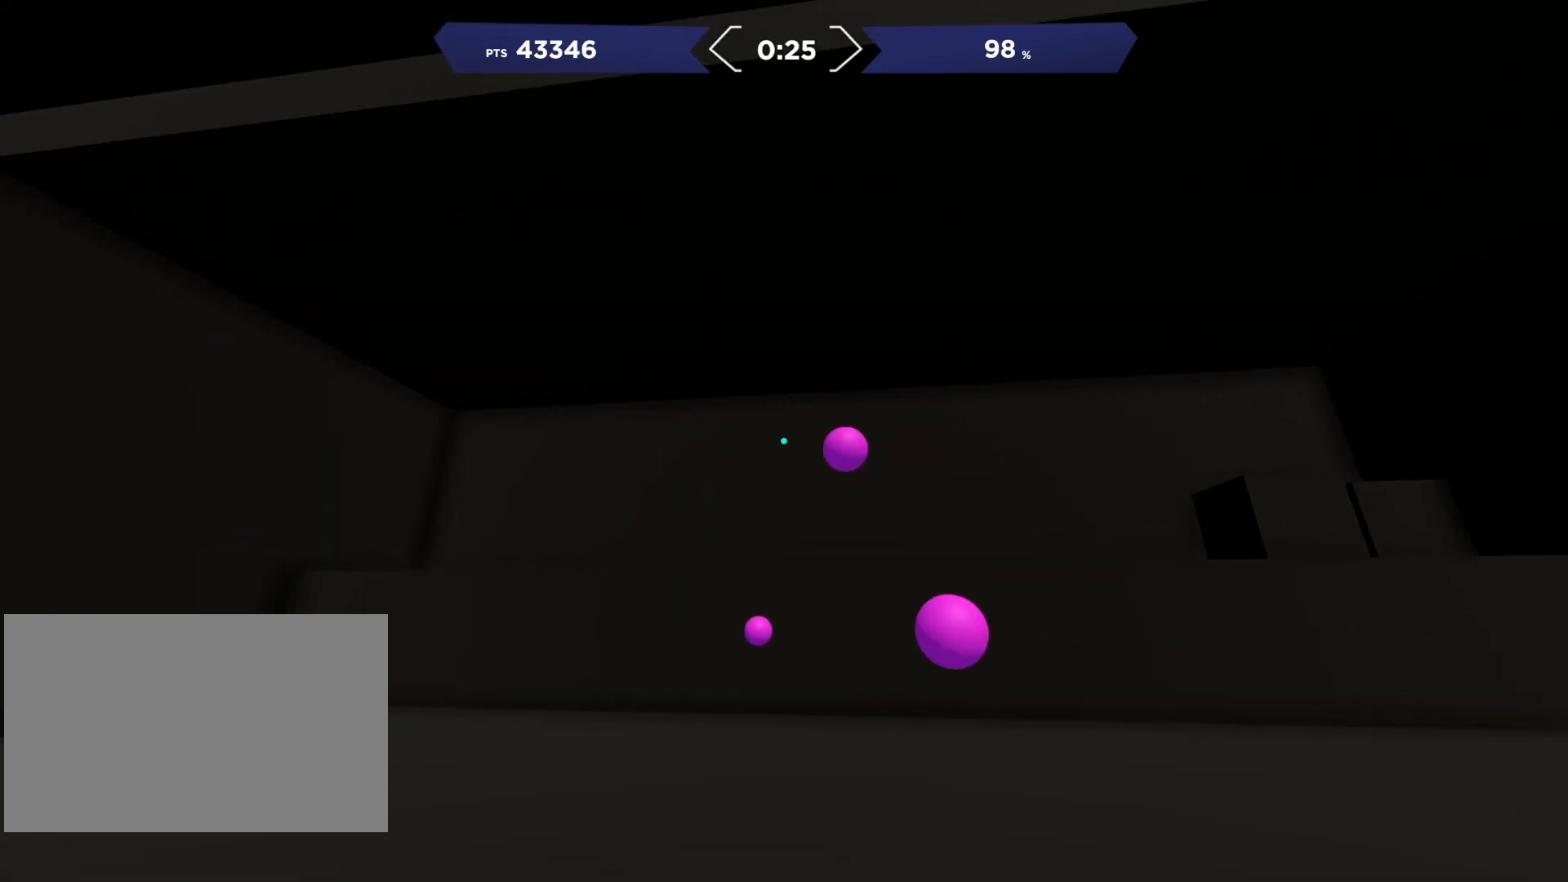
{"buttons": [], "right_stick": "down-right", "events": [[33, "right_stick", "right"], [50, "R2", "up"], [150, "R2", "down"], [150, "right_stick", "down"], [267, "R2", "up"], [300, "right_stick", "down-right"]]}
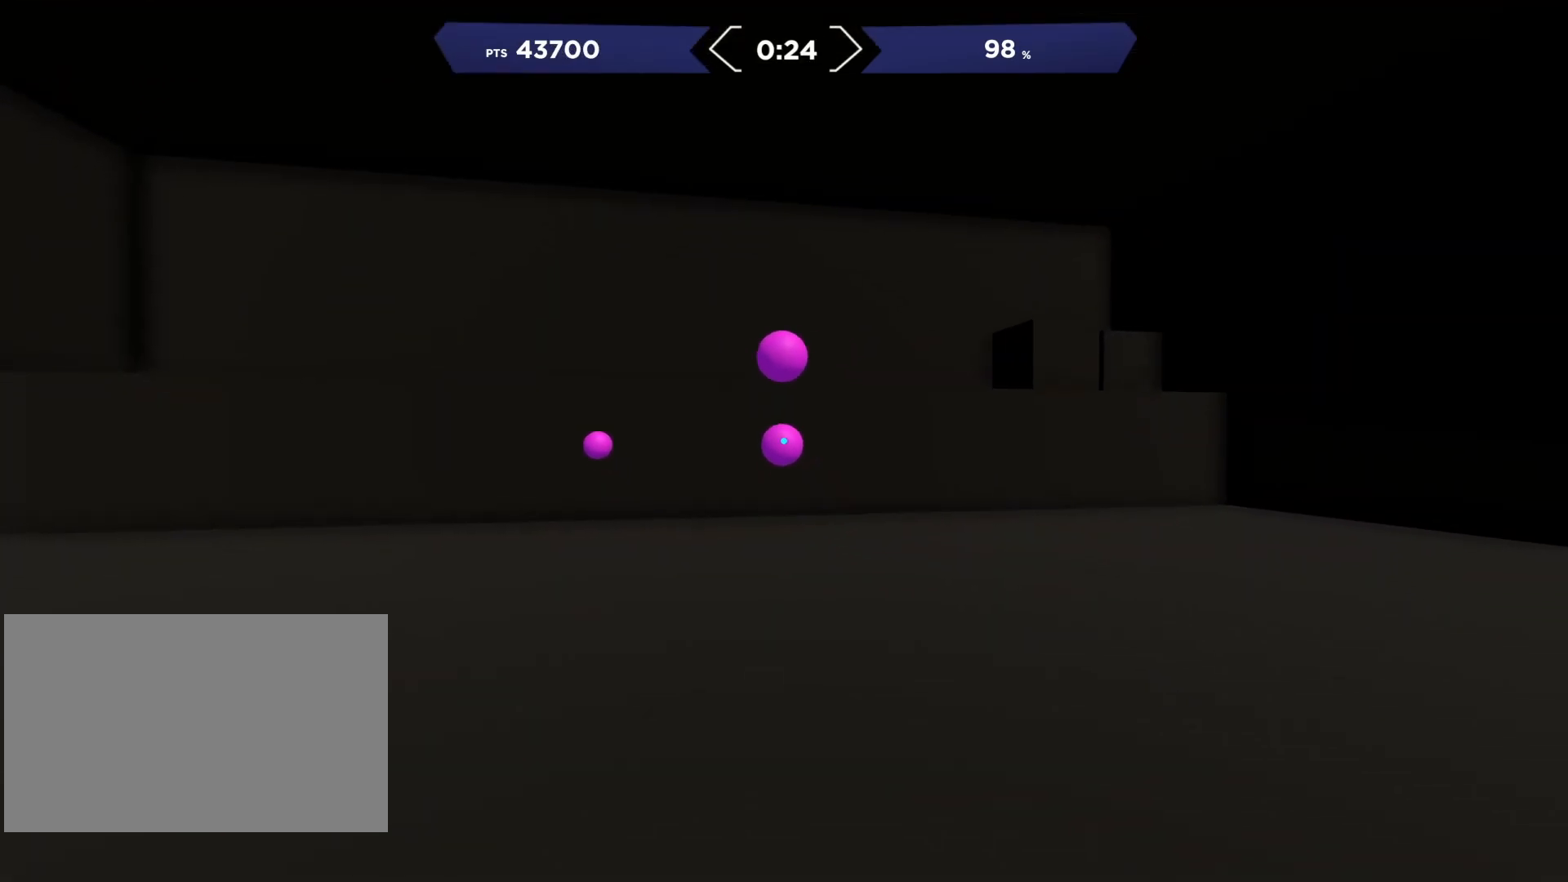
{"buttons": [], "right_stick": "up", "events": [[33, "R2", "down"], [67, "right_stick", "up"], [133, "R2", "up"], [233, "R2", "down"], [233, "right_stick", "left"], [350, "R2", "up"], [367, "right_stick", "up"]]}
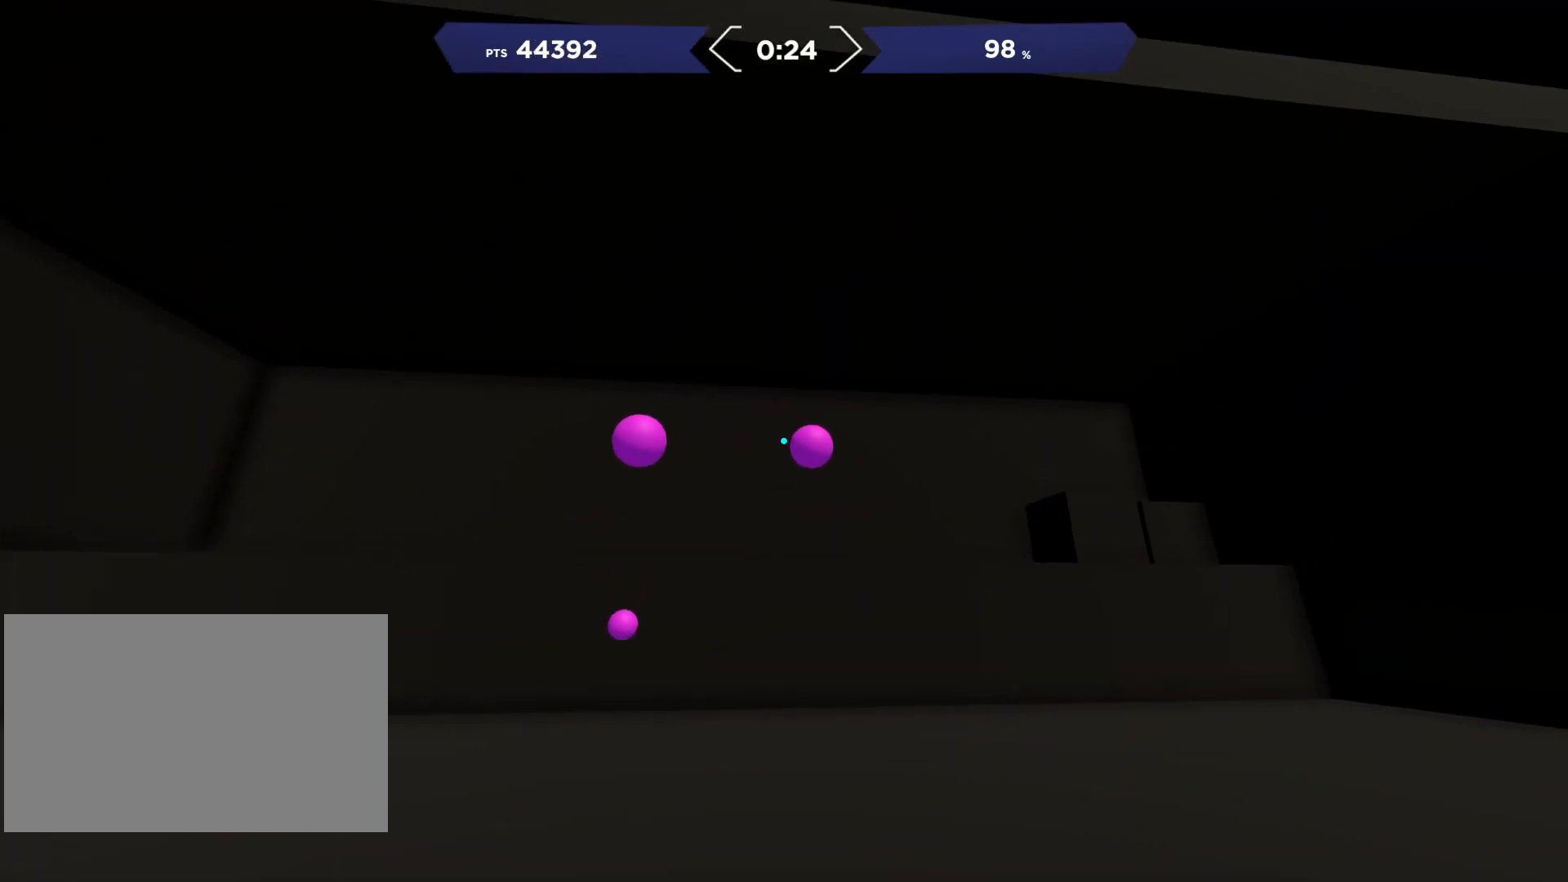
{"buttons": [], "right_stick": "down-right", "events": [[17, "right_stick", "center"], [33, "R2", "down"], [67, "right_stick", "left"], [167, "R2", "up"], [350, "R2", "down"], [383, "right_stick", "right"], [433, "right_stick", "down-right"], [467, "R2", "up"]]}
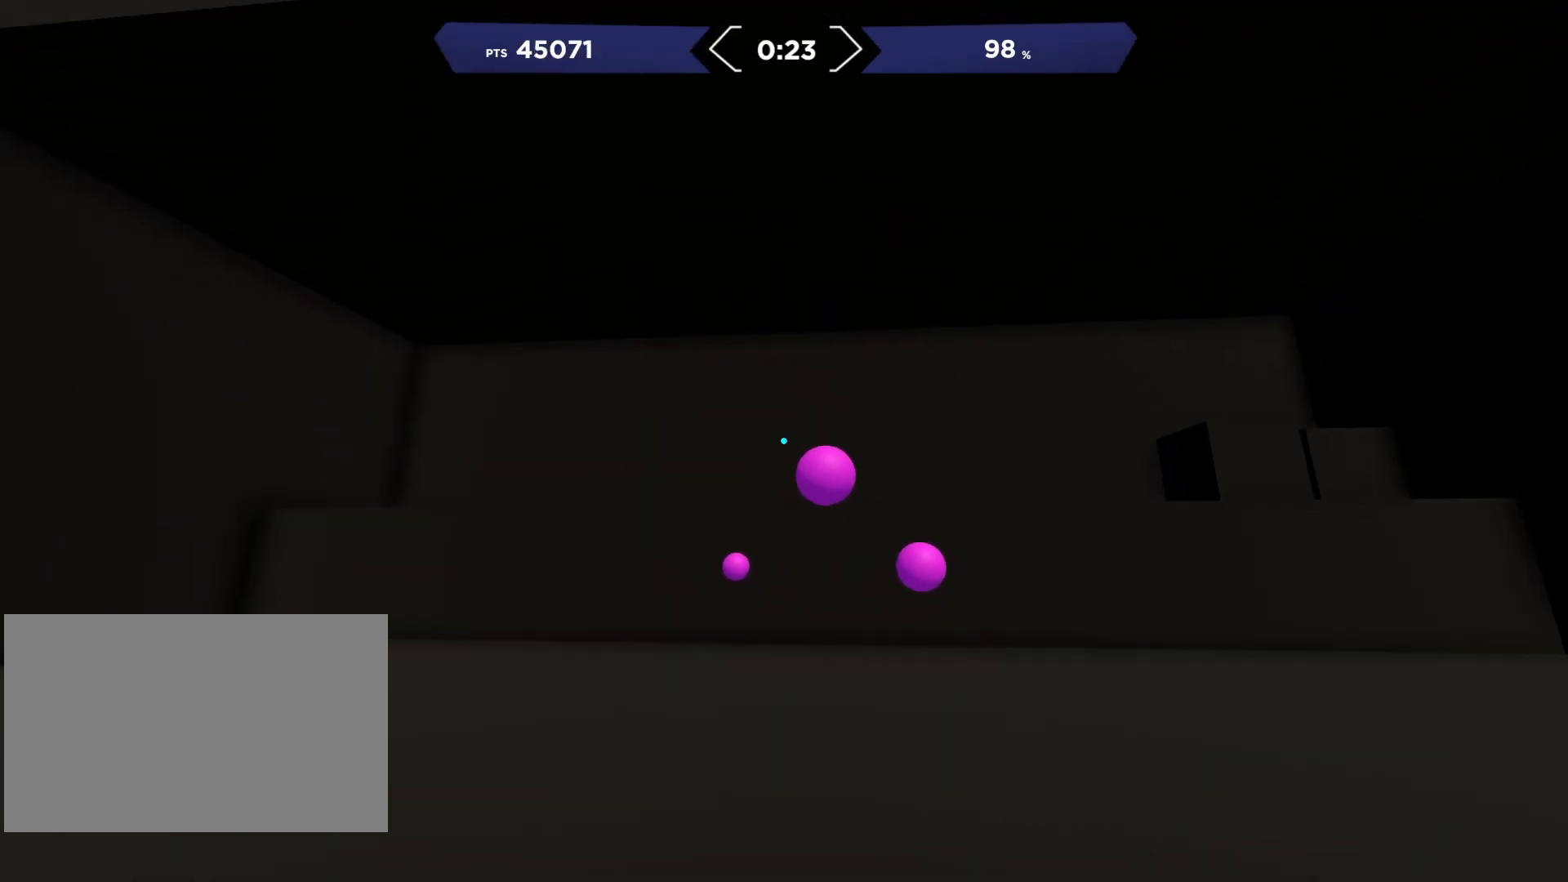
{"buttons": ["R2"], "right_stick": "center", "events": [[250, "R2", "down"], [283, "right_stick", "up-left"], [350, "R2", "up"], [450, "R2", "down"], [483, "right_stick", "center"]]}
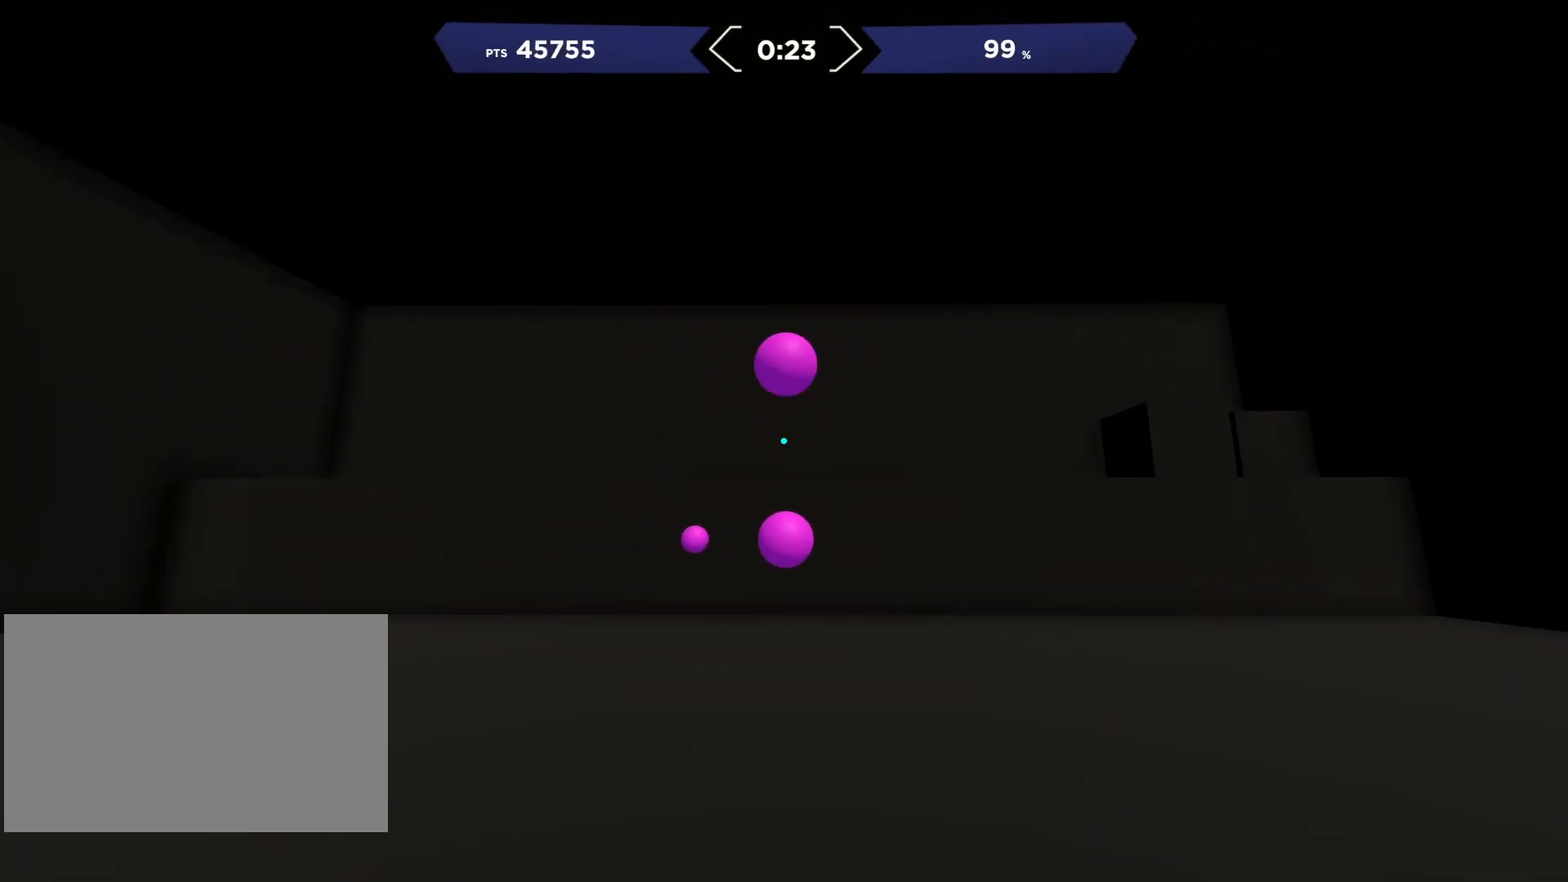
{"buttons": ["R2"], "right_stick": "left", "events": [[17, "right_stick", "down"], [67, "R2", "up"], [183, "R2", "down"], [200, "right_stick", "right"], [250, "right_stick", "up"], [300, "R2", "up"], [483, "right_stick", "left"], [500, "R2", "down"]]}
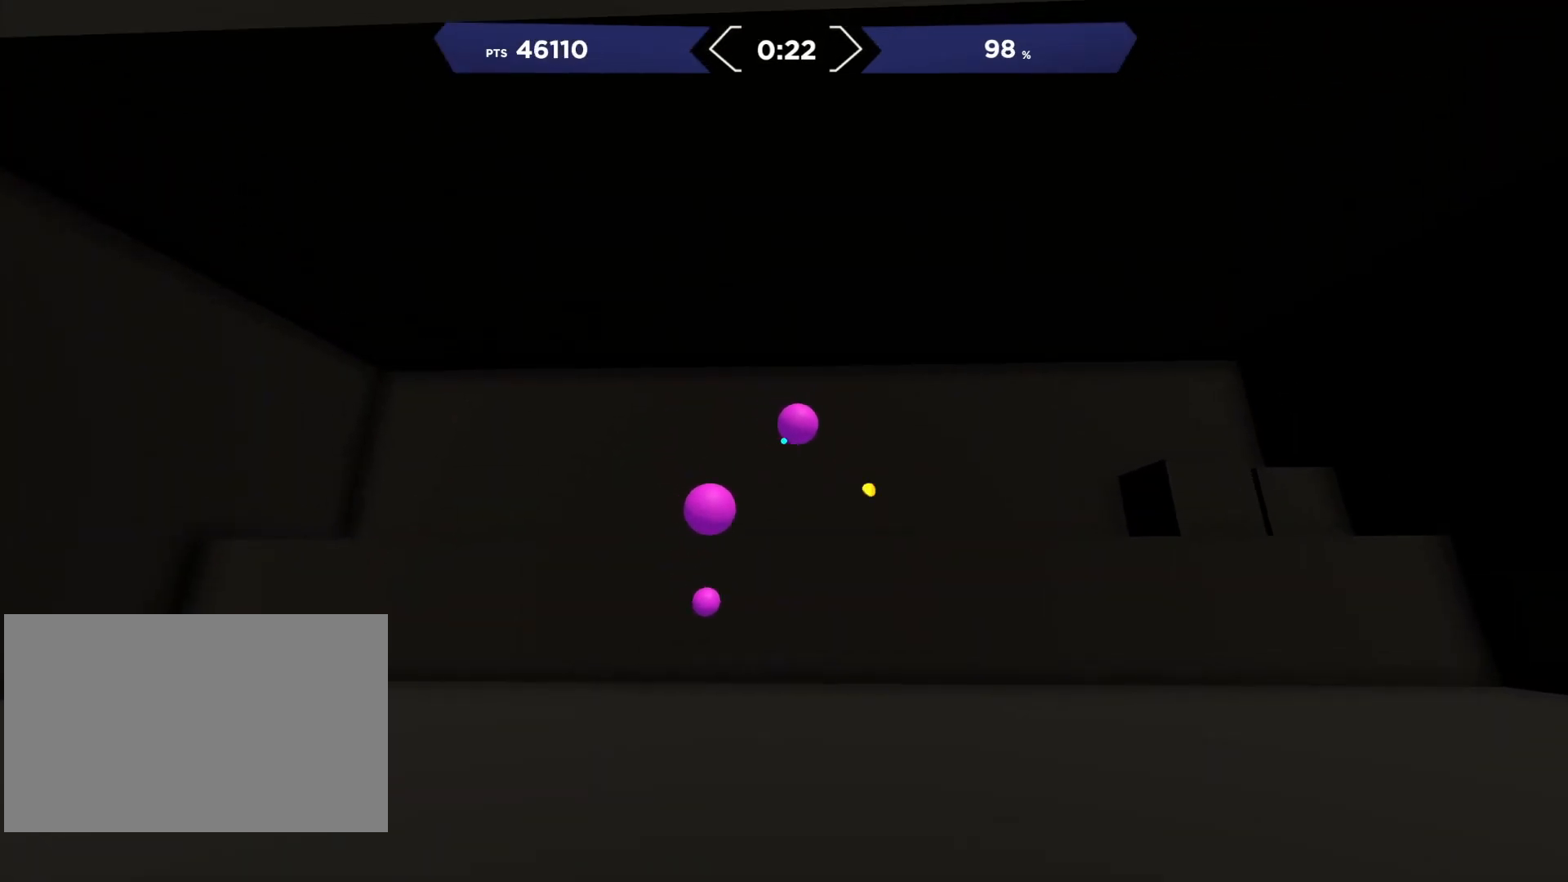
{"buttons": [], "right_stick": "right", "events": [[33, "right_stick", "down-left"], [117, "R2", "up"], [217, "R2", "down"], [233, "right_stick", "right"], [333, "R2", "up"]]}